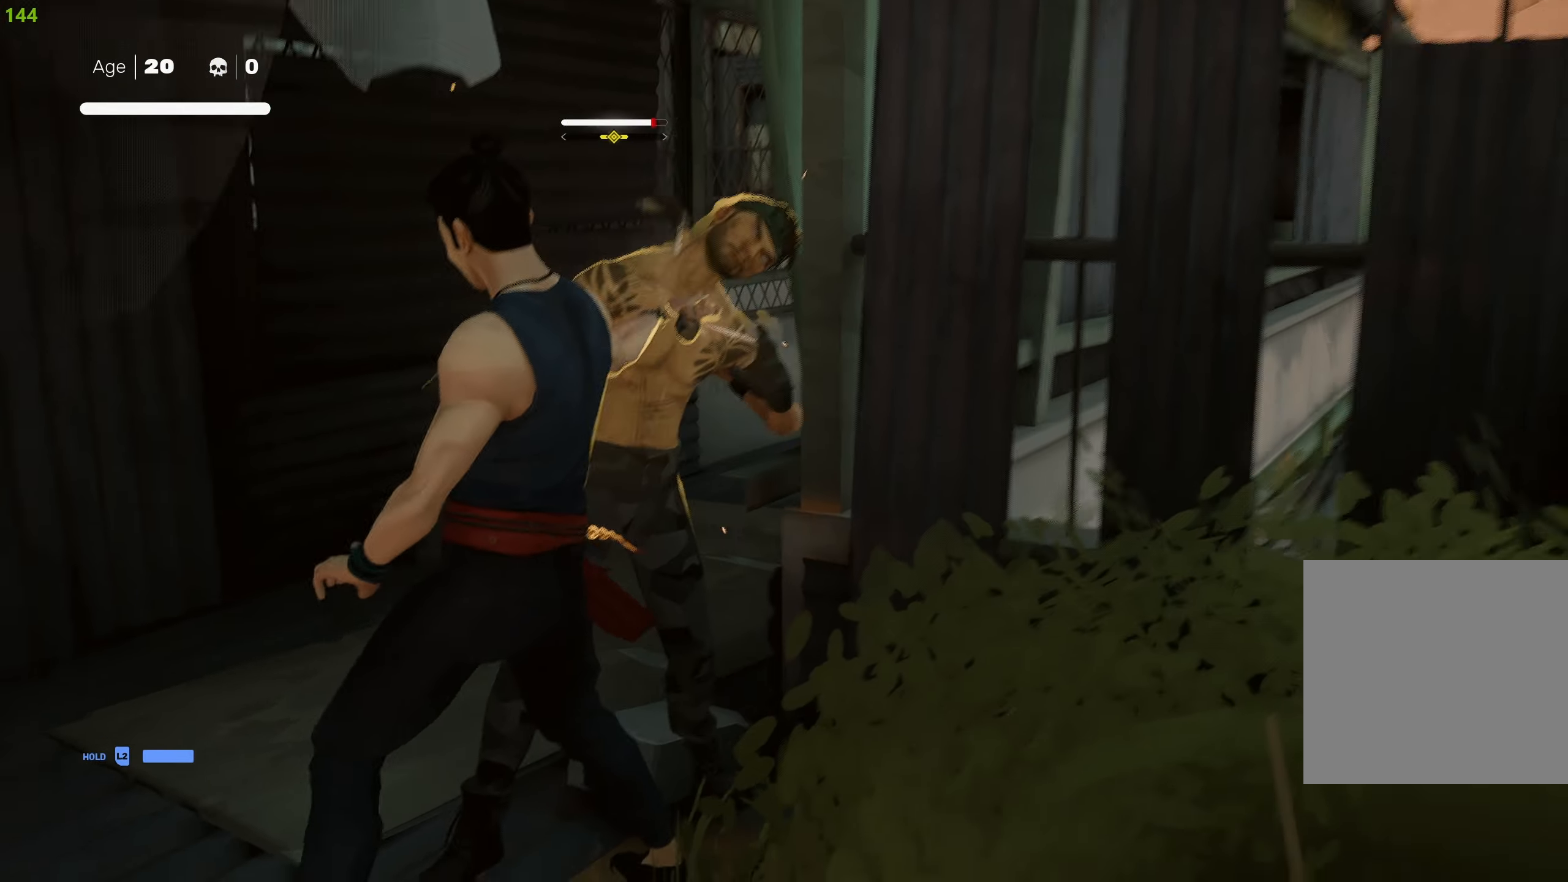
Gameplay with a controller (PlayStation layout); each line is a JSON object with the inputs held at the frame after it. "events" lists button and stick changes between this image and that frame as [ms after this image, input, new state], when the widget could be followed in between.
{"buttons": ["TRIANGLE"], "left_stick": "center", "right_stick": "center", "events": [[84, "TRIANGLE", "up"], [134, "TRIANGLE", "down"], [250, "TRIANGLE", "up"], [300, "TRIANGLE", "down"], [417, "TRIANGLE", "up"], [484, "TRIANGLE", "down"]]}
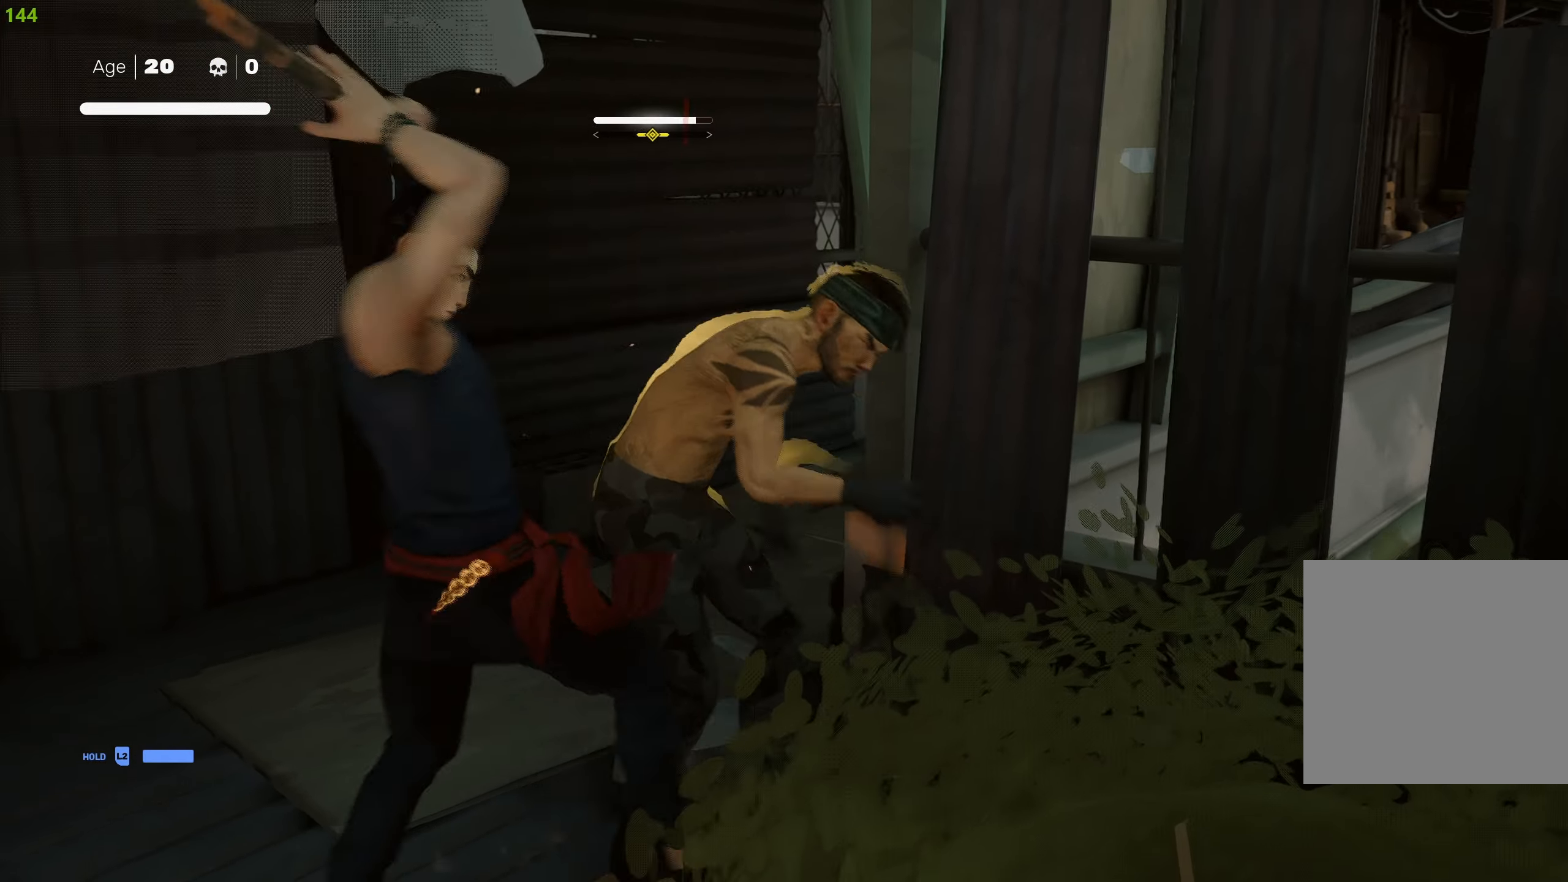
{"buttons": ["TRIANGLE"], "left_stick": "center", "right_stick": "center", "events": [[84, "TRIANGLE", "up"], [150, "TRIANGLE", "down"], [267, "TRIANGLE", "up"], [317, "TRIANGLE", "down"], [434, "TRIANGLE", "up"], [484, "TRIANGLE", "down"]]}
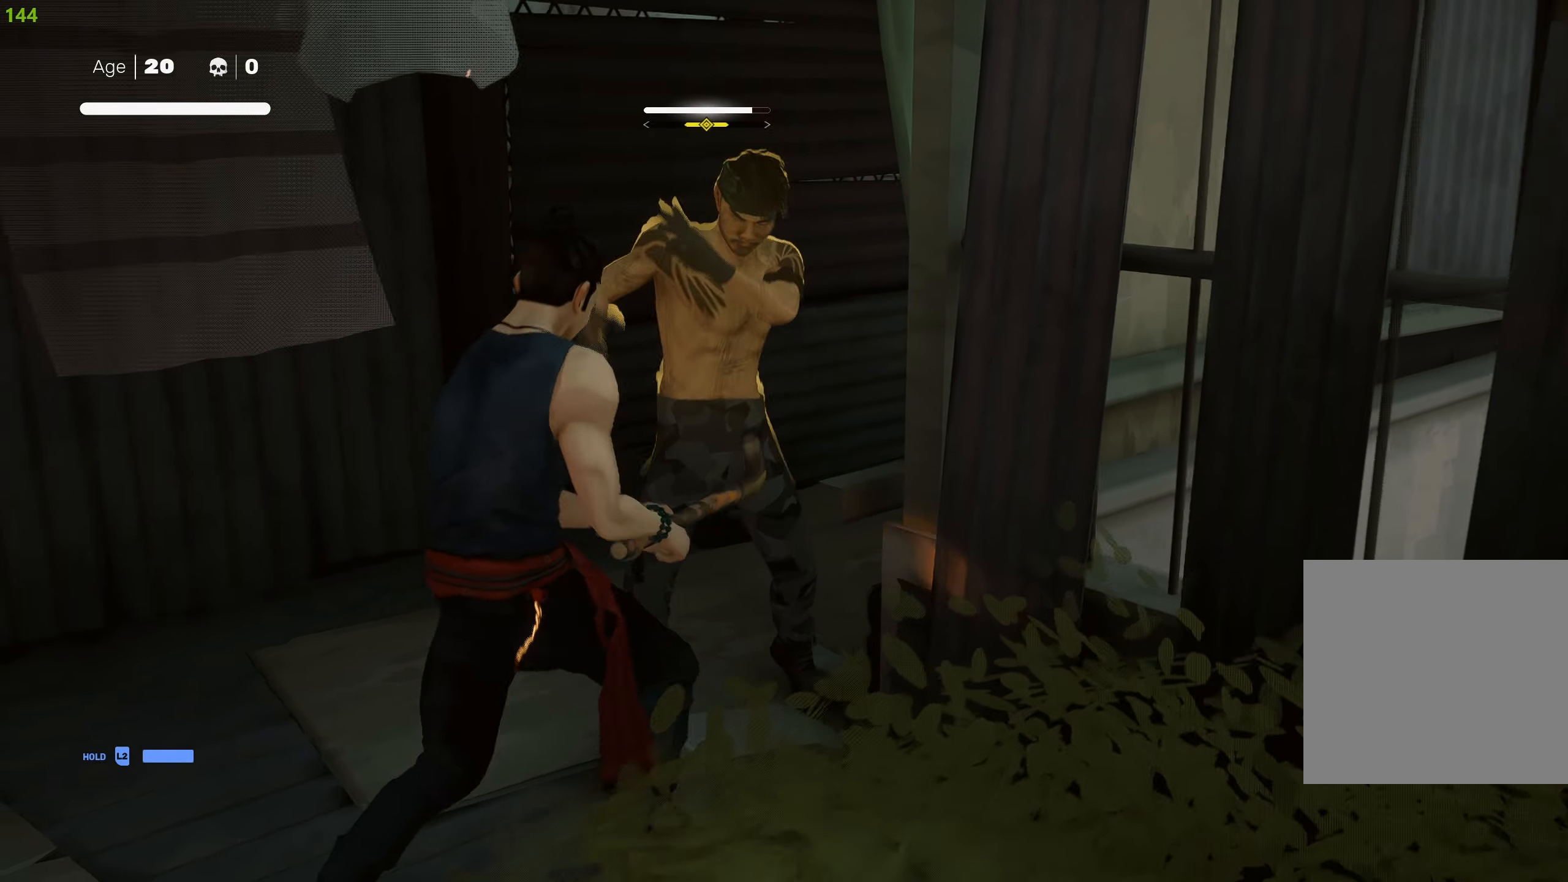
{"buttons": ["R2"], "left_stick": "left", "right_stick": "center", "events": [[84, "TRIANGLE", "up"], [150, "TRIANGLE", "down"], [267, "TRIANGLE", "up"], [317, "left_stick", "down-left"], [416, "R2", "down"], [433, "left_stick", "left"]]}
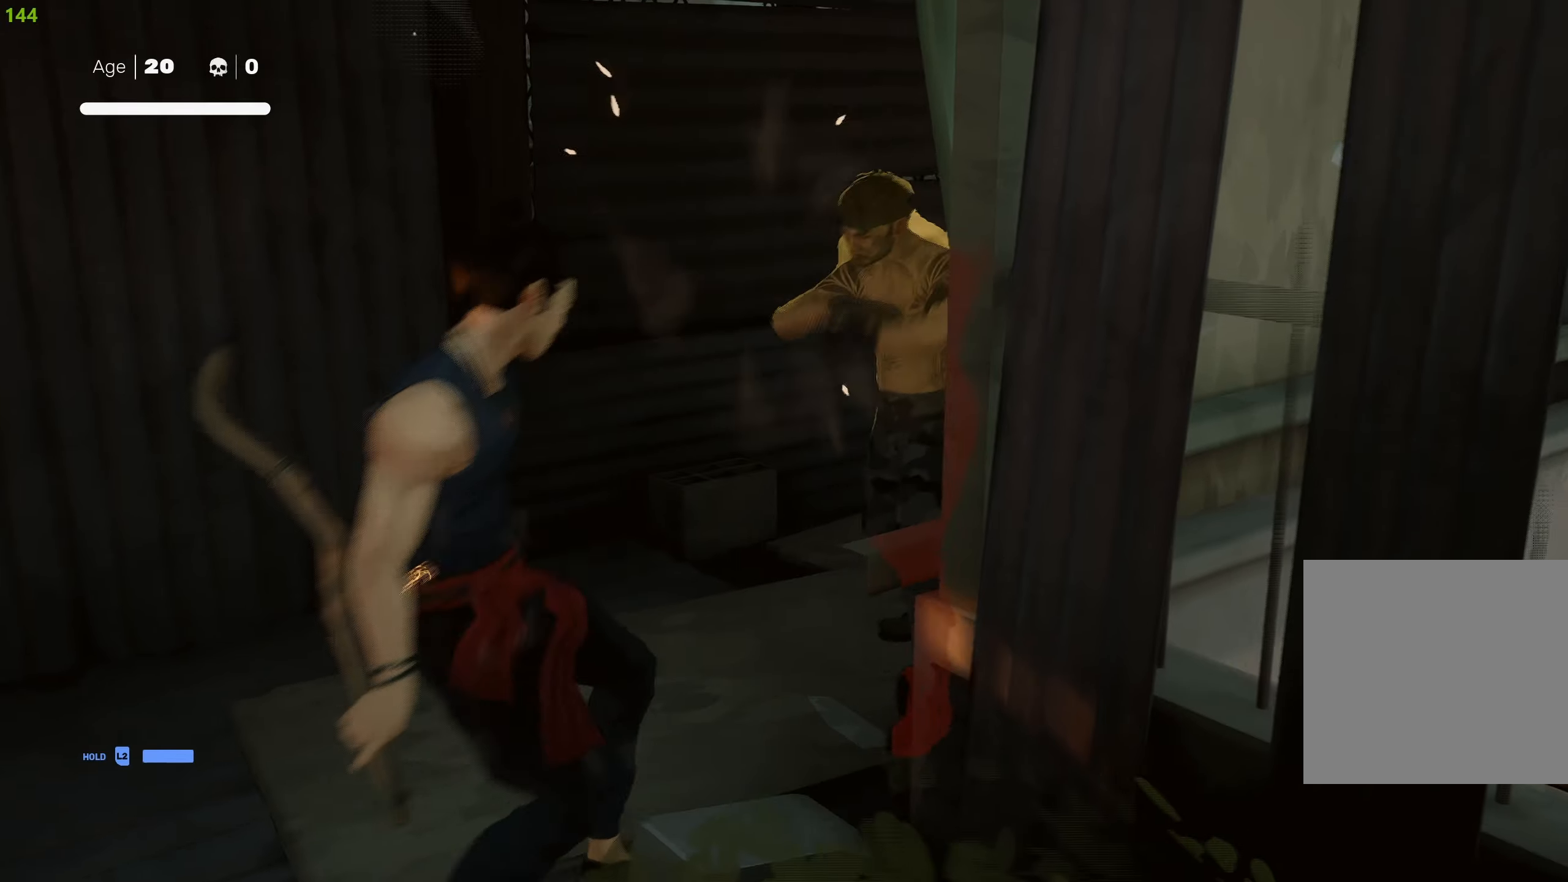
{"buttons": ["R2"], "left_stick": "down-left", "right_stick": "center", "events": [[66, "R2", "up"], [133, "R2", "down"], [233, "R2", "up"], [266, "left_stick", "down-left"], [333, "R2", "down"], [433, "R2", "up"], [483, "R2", "down"]]}
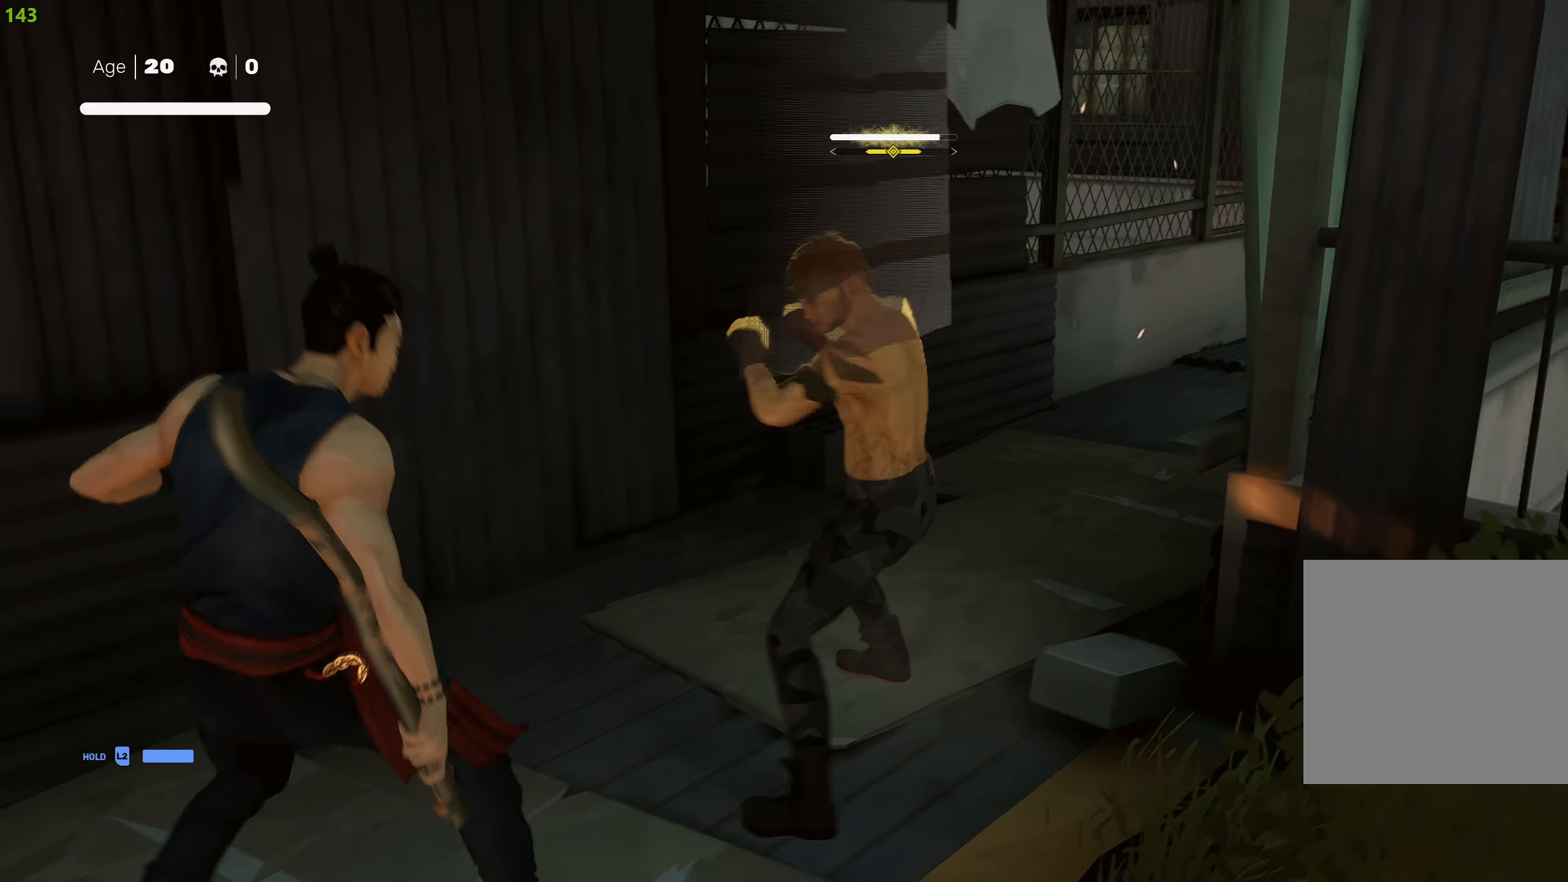
{"buttons": [], "left_stick": "down-left", "right_stick": "center", "events": [[100, "R2", "up"], [166, "R2", "down"], [266, "R2", "up"], [350, "R2", "down"], [450, "R2", "up"]]}
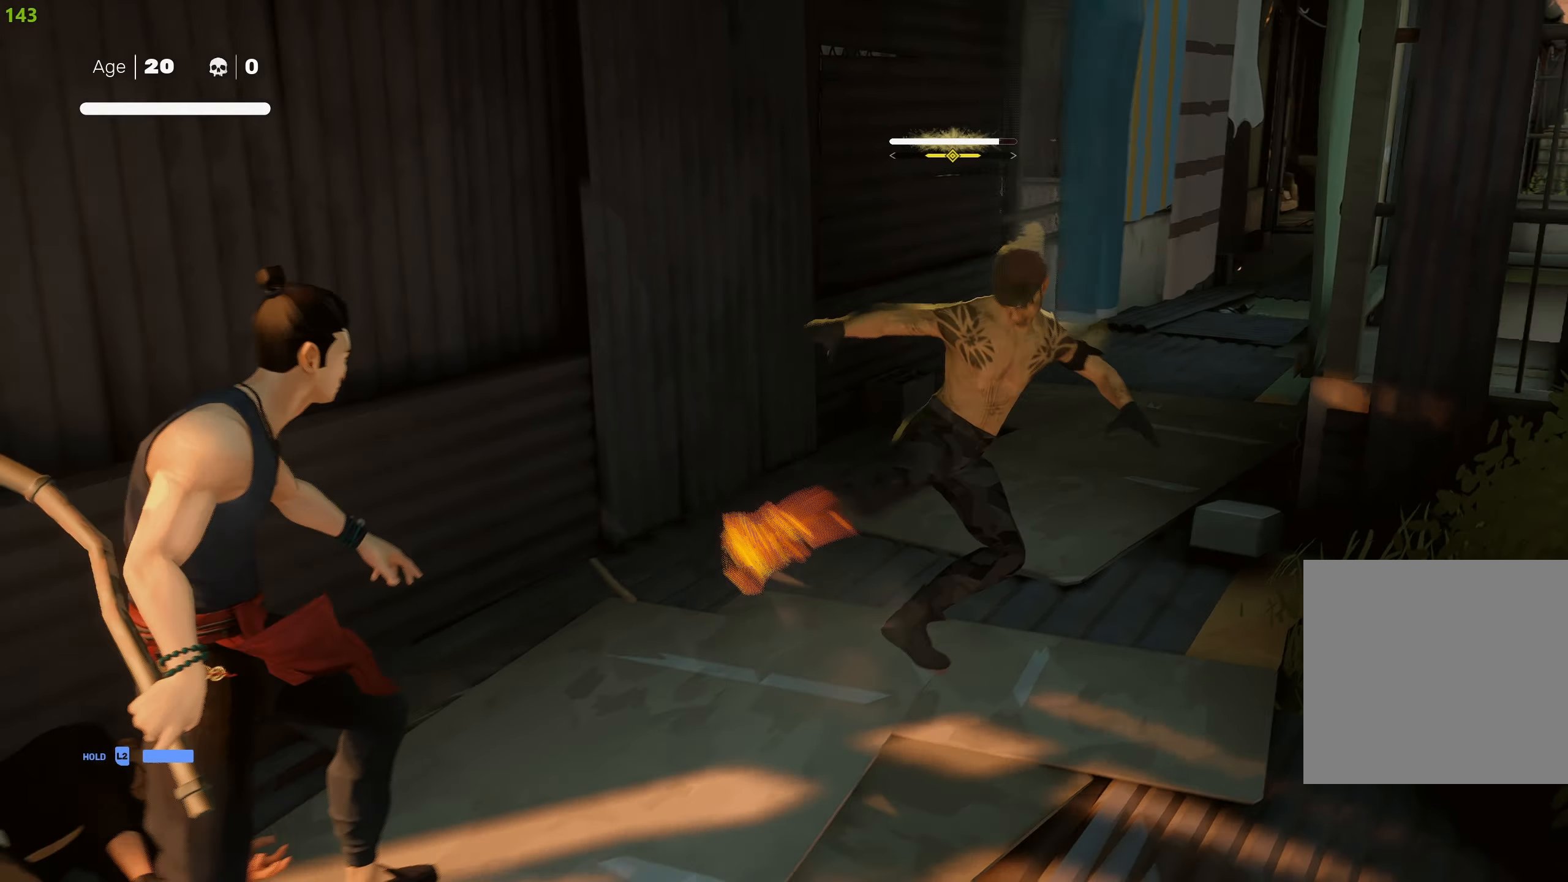
{"buttons": [], "left_stick": "up", "right_stick": "center", "events": [[83, "left_stick", "center"], [283, "left_stick", "up"], [400, "left_stick", "center"], [483, "left_stick", "up"]]}
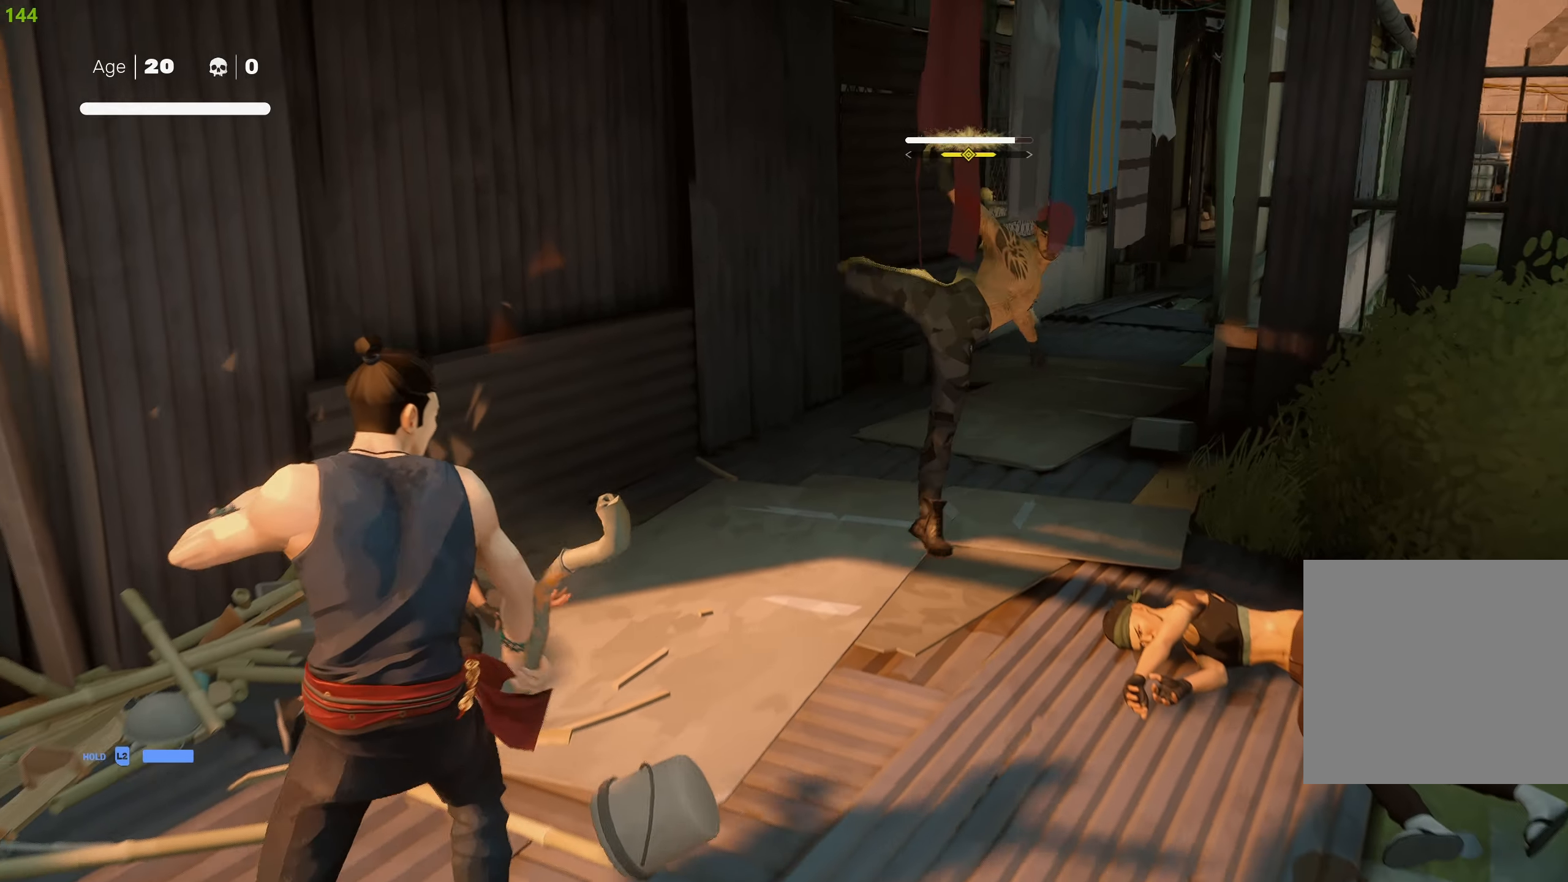
{"buttons": ["TRIANGLE"], "left_stick": "center", "right_stick": "center", "events": [[100, "left_stick", "center"], [166, "TRIANGLE", "down"], [283, "TRIANGLE", "up"], [500, "TRIANGLE", "down"]]}
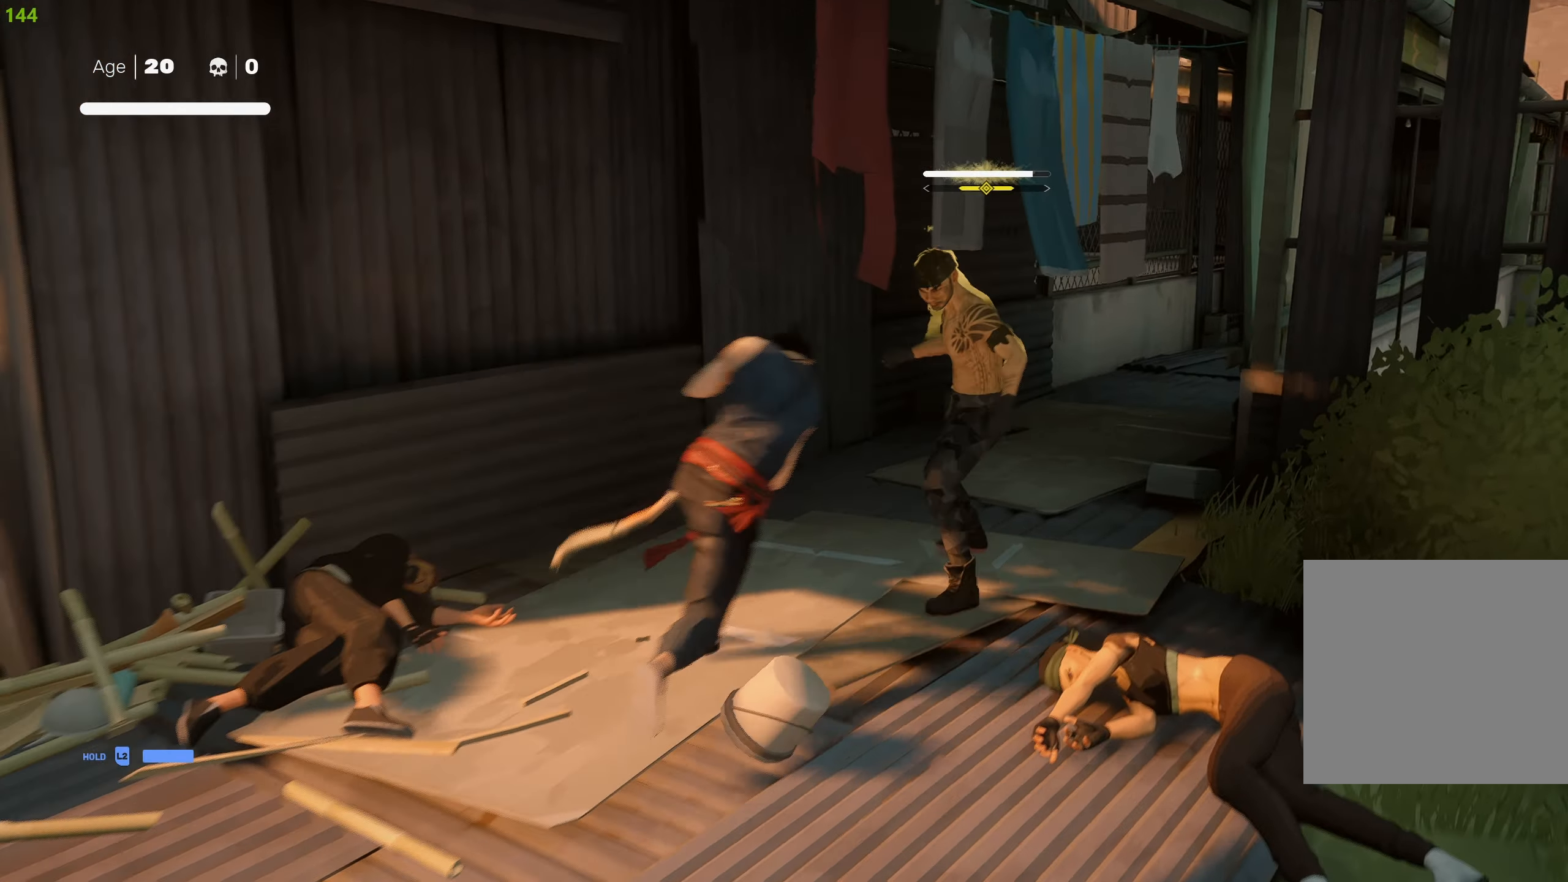
{"buttons": ["TRIANGLE"], "left_stick": "center", "right_stick": "center", "events": [[100, "TRIANGLE", "up"], [150, "TRIANGLE", "down"], [266, "TRIANGLE", "up"], [316, "TRIANGLE", "down"], [433, "TRIANGLE", "up"], [483, "TRIANGLE", "down"]]}
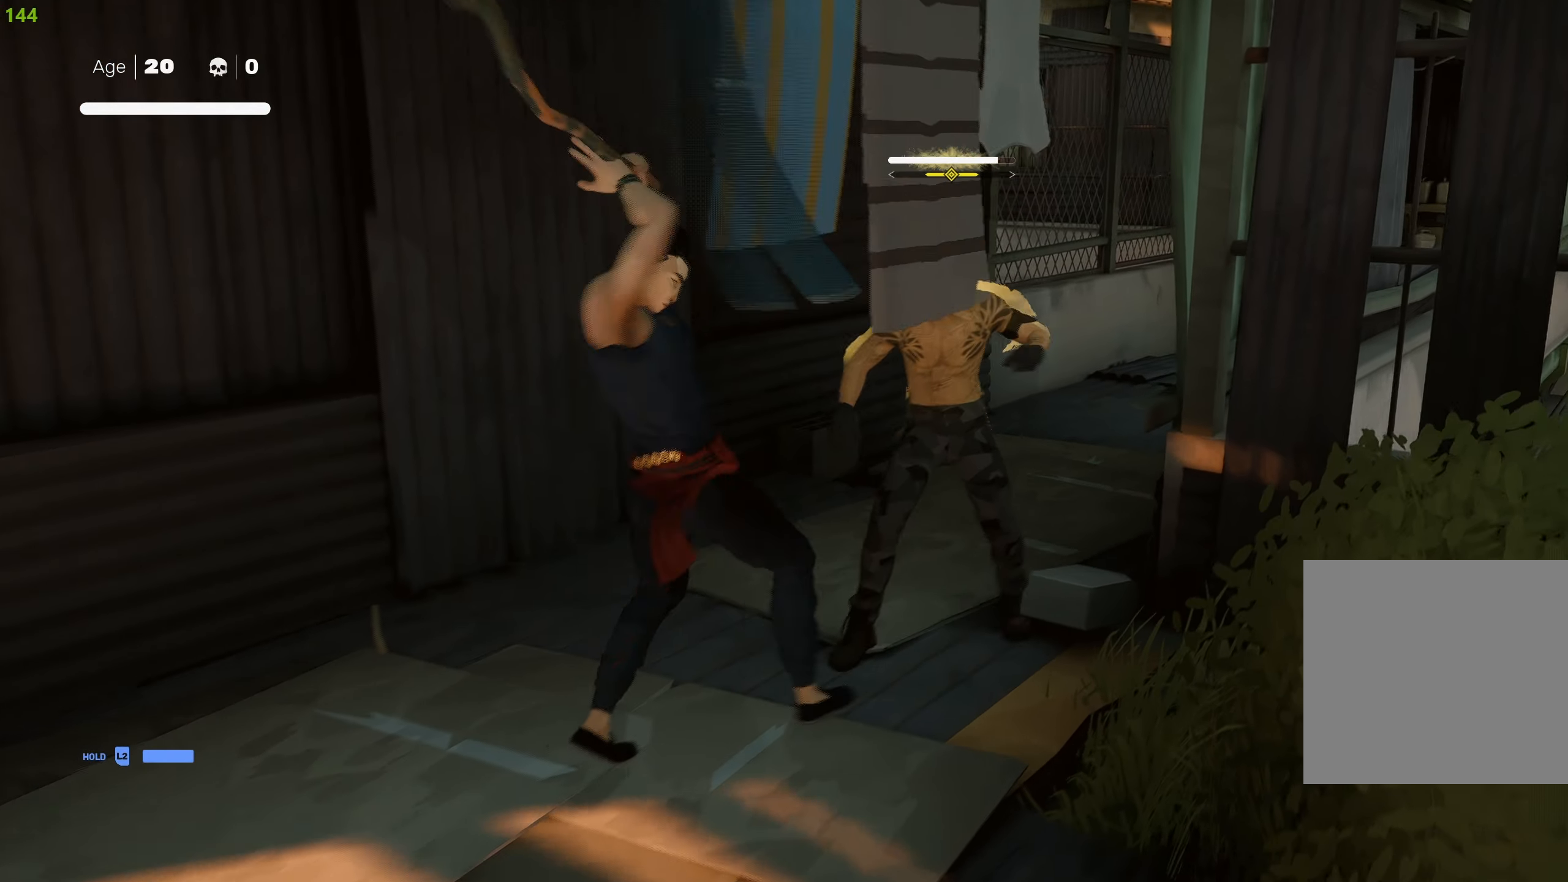
{"buttons": ["TRIANGLE"], "left_stick": "center", "right_stick": "center", "events": [[116, "TRIANGLE", "up"], [150, "TRIANGLE", "down"], [283, "TRIANGLE", "up"], [333, "TRIANGLE", "down"], [450, "TRIANGLE", "up"], [500, "TRIANGLE", "down"]]}
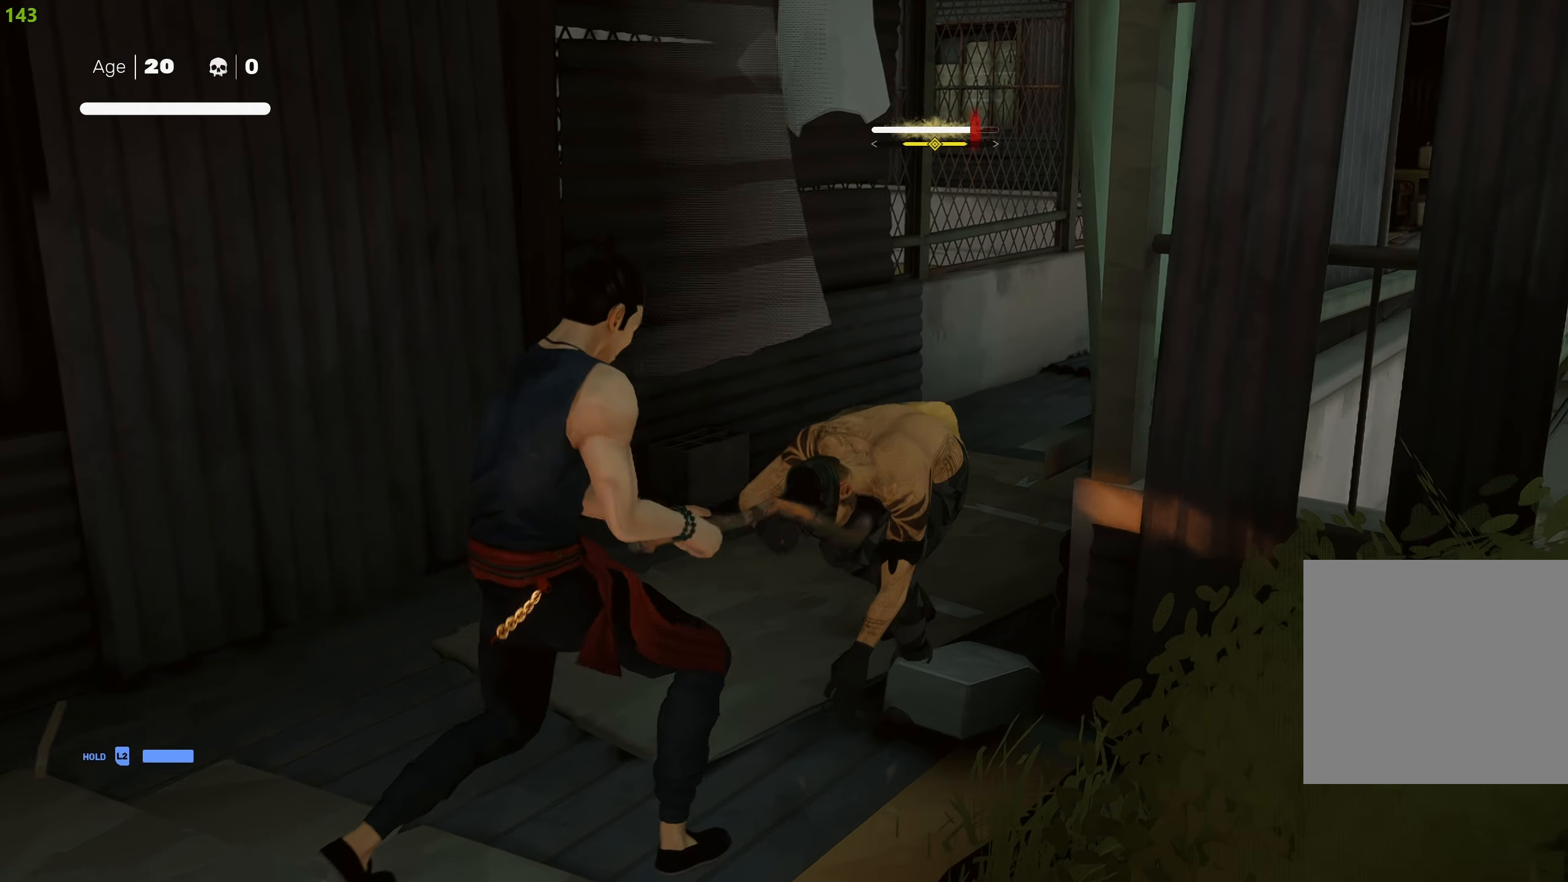
{"buttons": [], "left_stick": "center", "right_stick": "center", "events": [[116, "TRIANGLE", "up"], [166, "TRIANGLE", "down"], [300, "TRIANGLE", "up"]]}
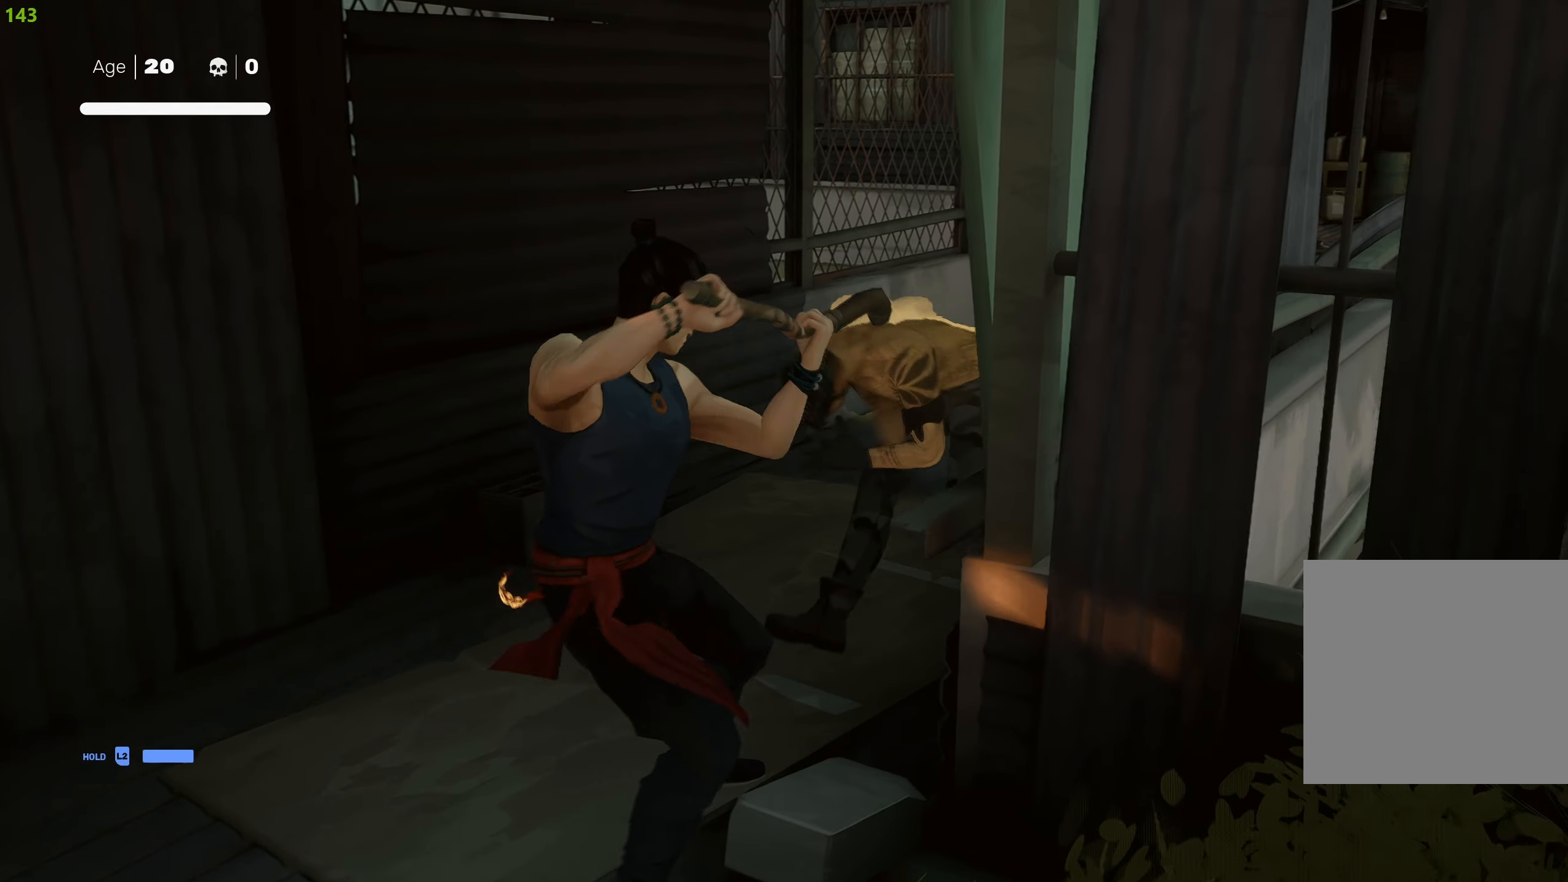
{"buttons": [], "left_stick": "center", "right_stick": "center", "events": [[83, "R2", "down"], [233, "R2", "up"]]}
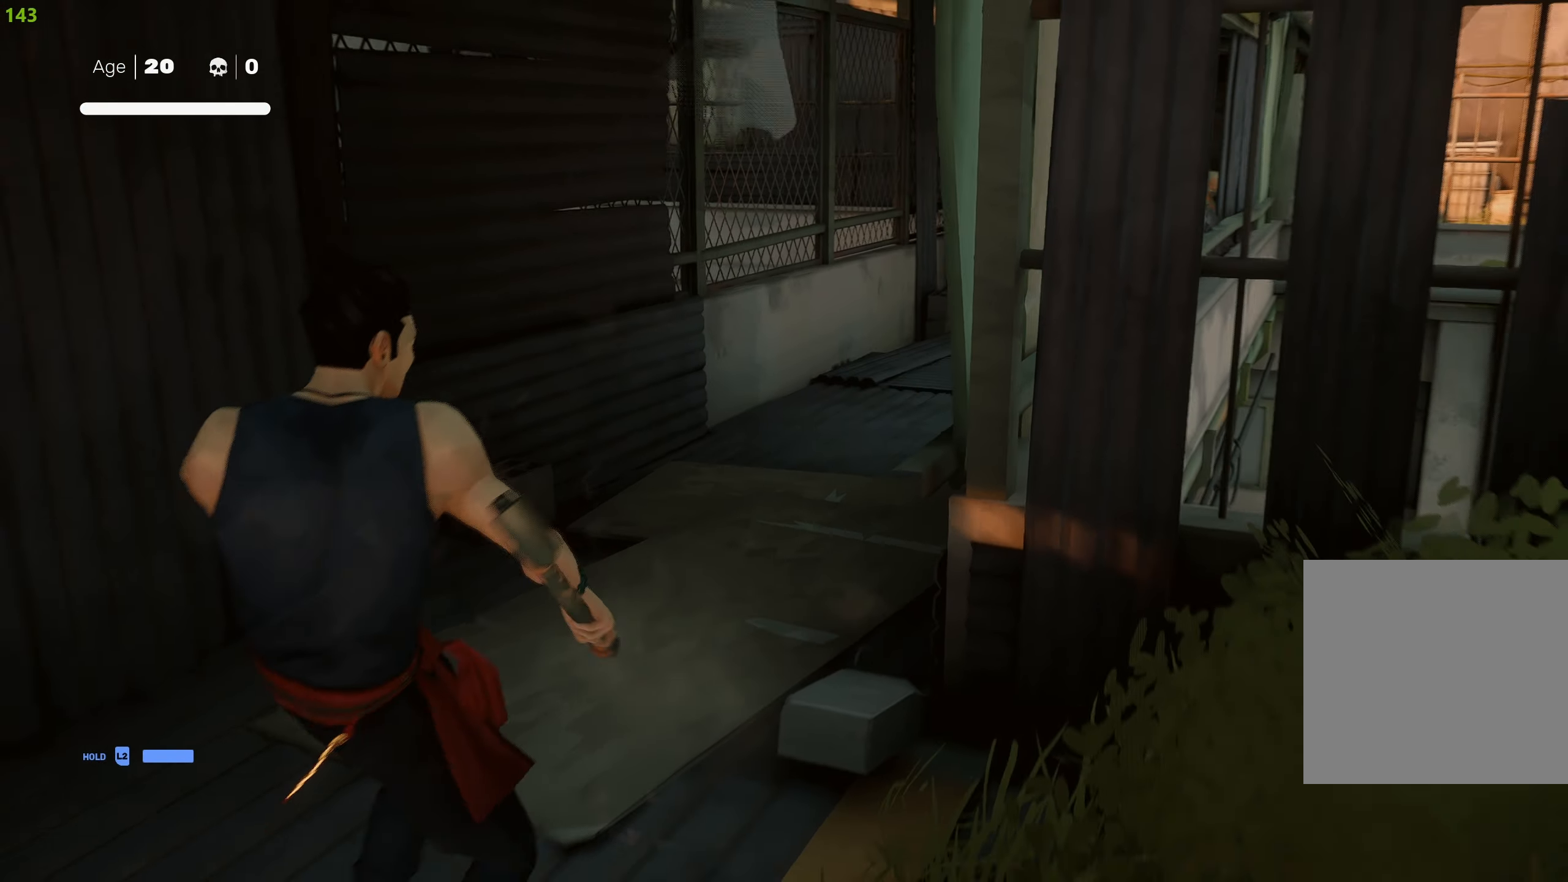
{"buttons": ["TRIANGLE"], "left_stick": "center", "right_stick": "center", "events": [[33, "left_stick", "up-left"], [50, "TRIANGLE", "down"], [300, "left_stick", "center"]]}
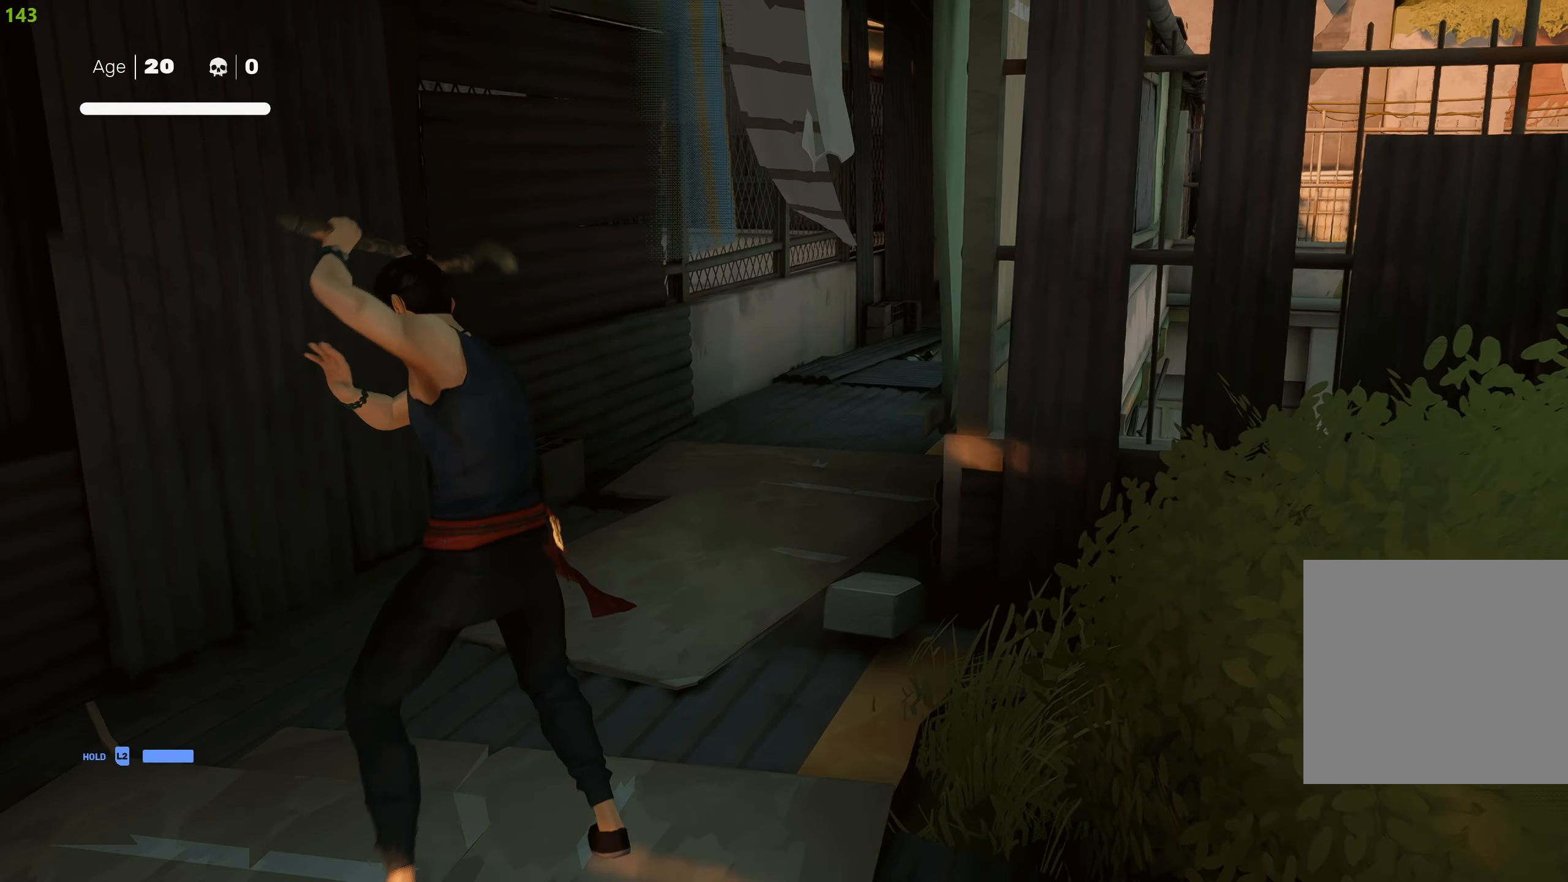
{"buttons": [], "left_stick": "up-left", "right_stick": "center", "events": [[166, "left_stick", "left"], [383, "left_stick", "up-left"], [483, "TRIANGLE", "up"]]}
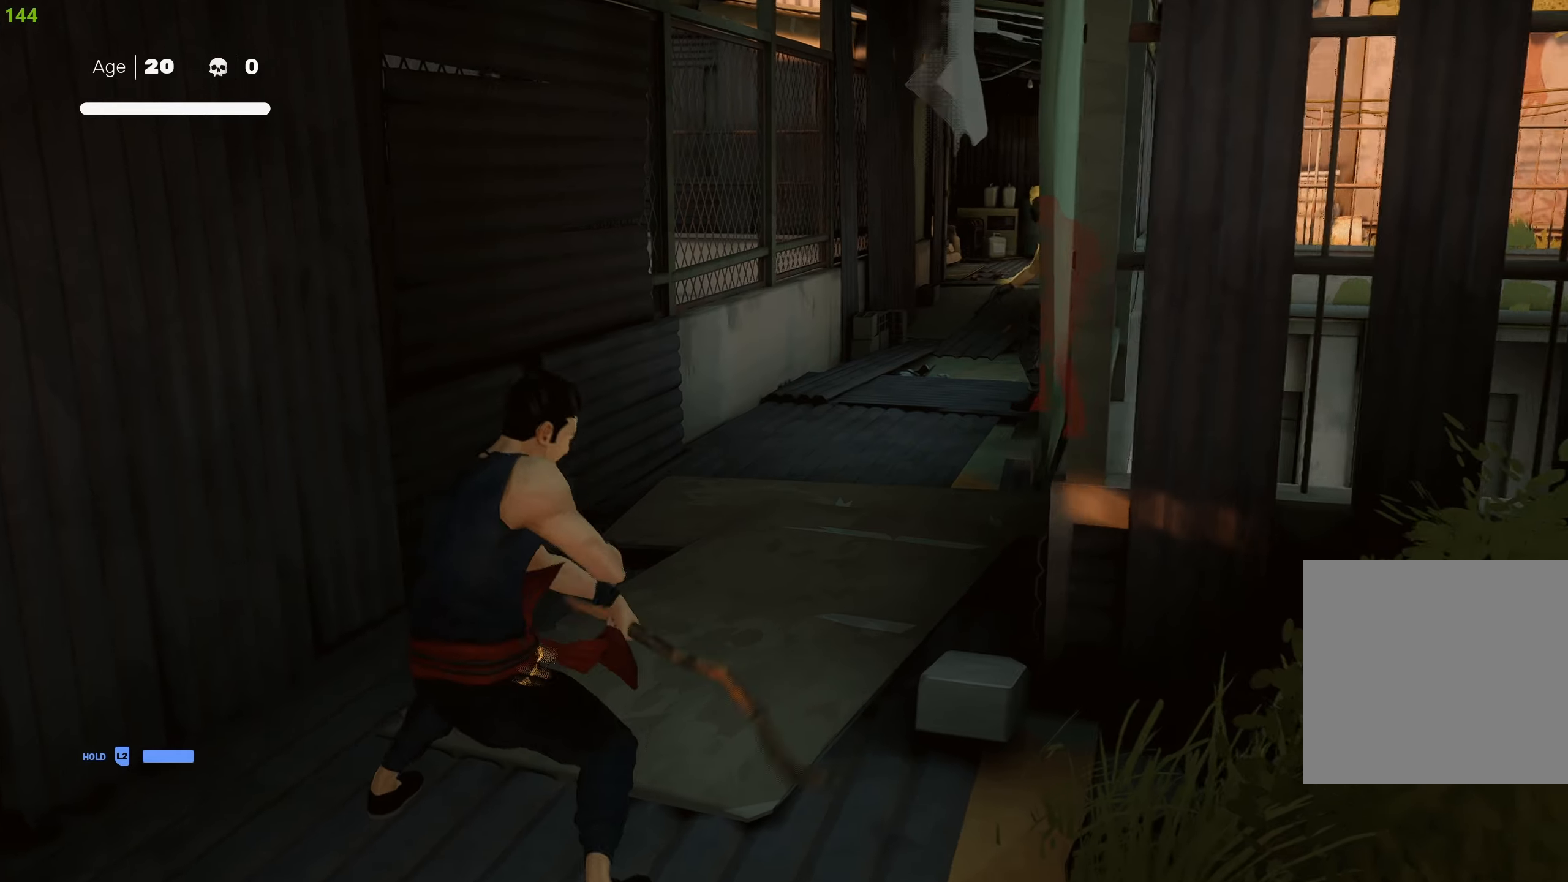
{"buttons": [], "left_stick": "center", "right_stick": "center", "events": [[33, "left_stick", "up"], [83, "R2", "down"], [133, "left_stick", "up-right"], [200, "R2", "up"], [367, "left_stick", "center"]]}
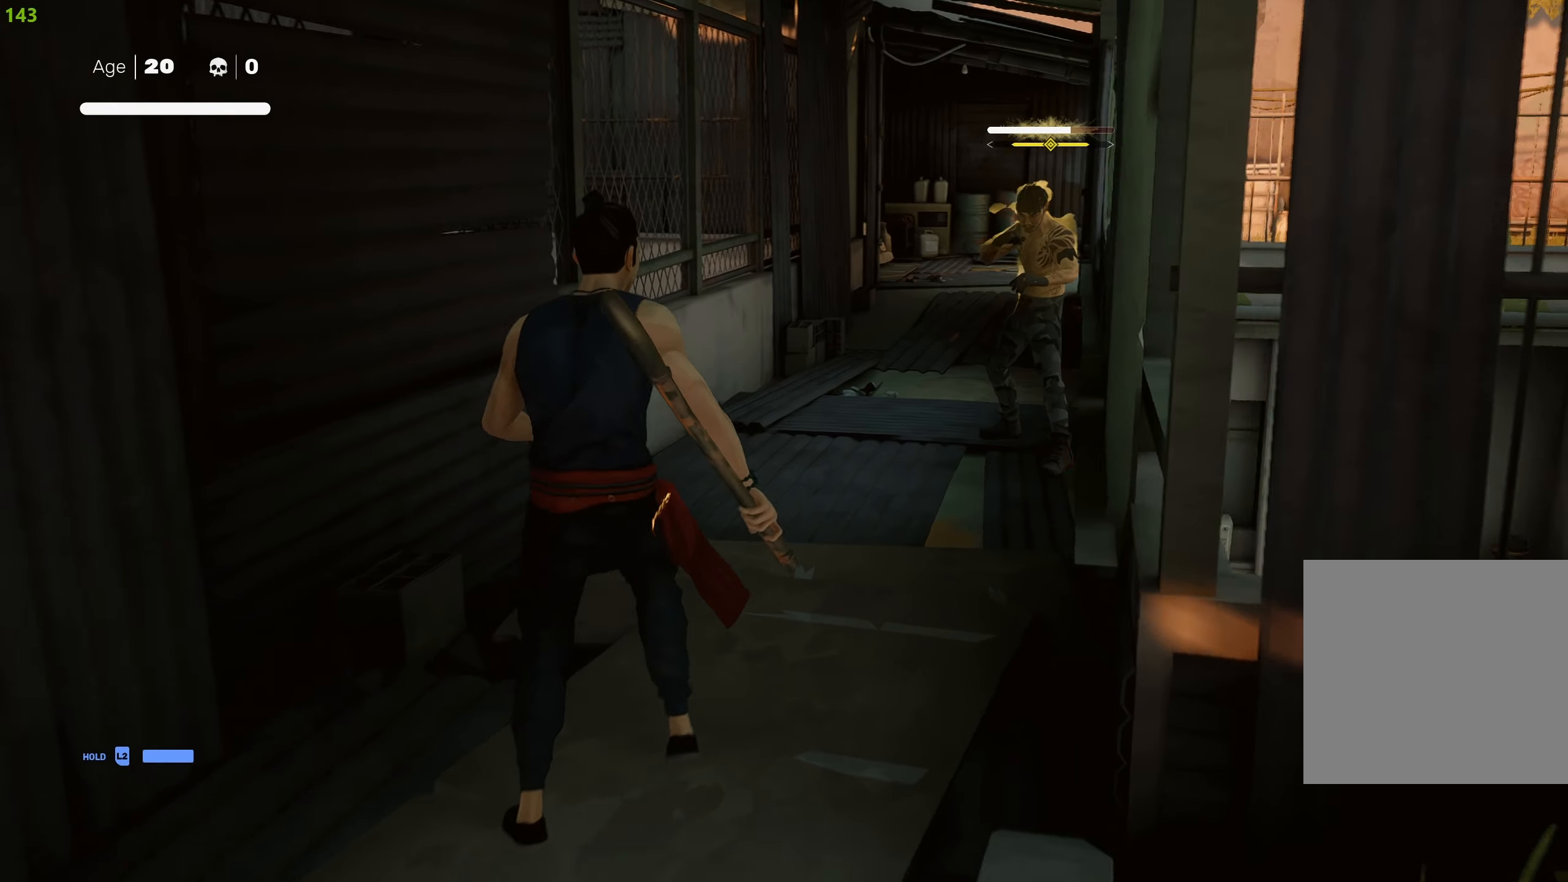
{"buttons": [], "left_stick": "center", "right_stick": "center", "events": [[233, "DPAD_RIGHT", "down"], [333, "DPAD_RIGHT", "up"]]}
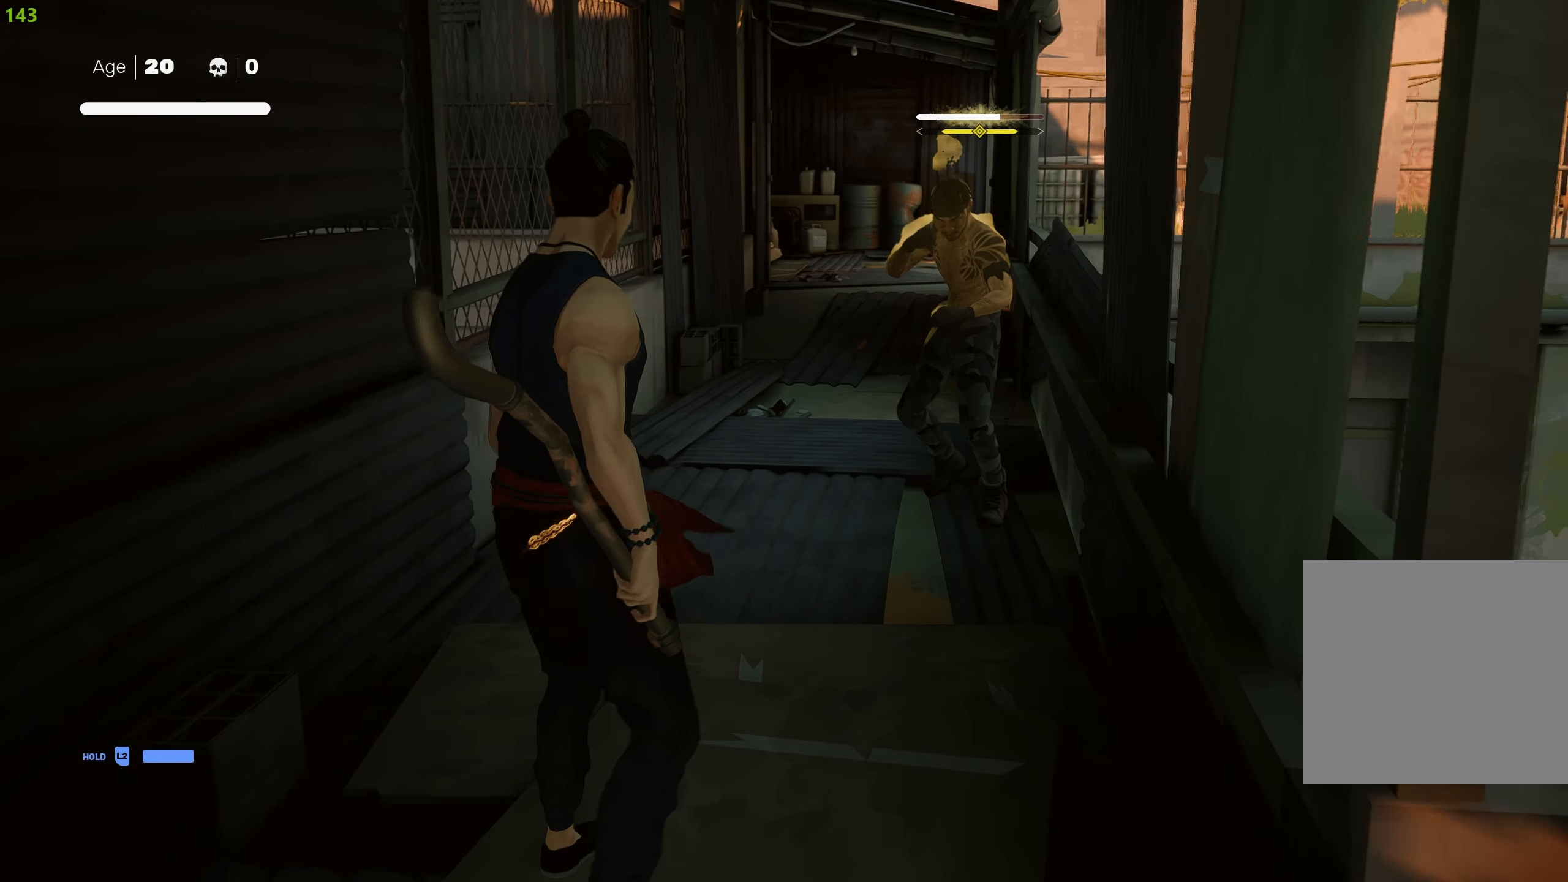
{"buttons": [], "left_stick": "down", "right_stick": "center", "events": [[183, "left_stick", "down"]]}
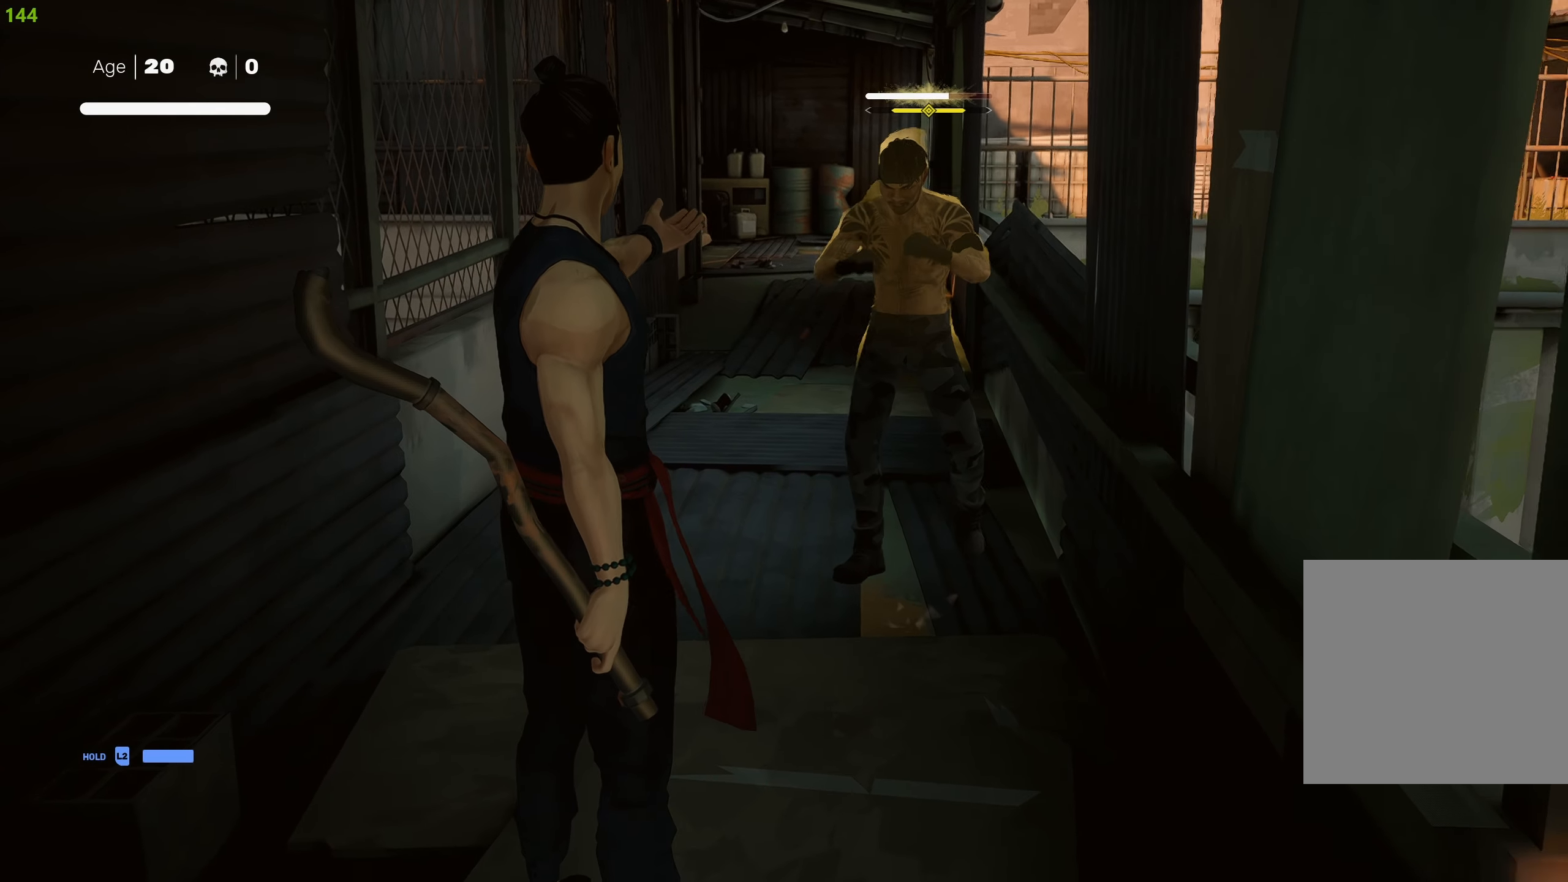
{"buttons": ["R2"], "left_stick": "down", "right_stick": "center", "events": [[400, "R2", "down"]]}
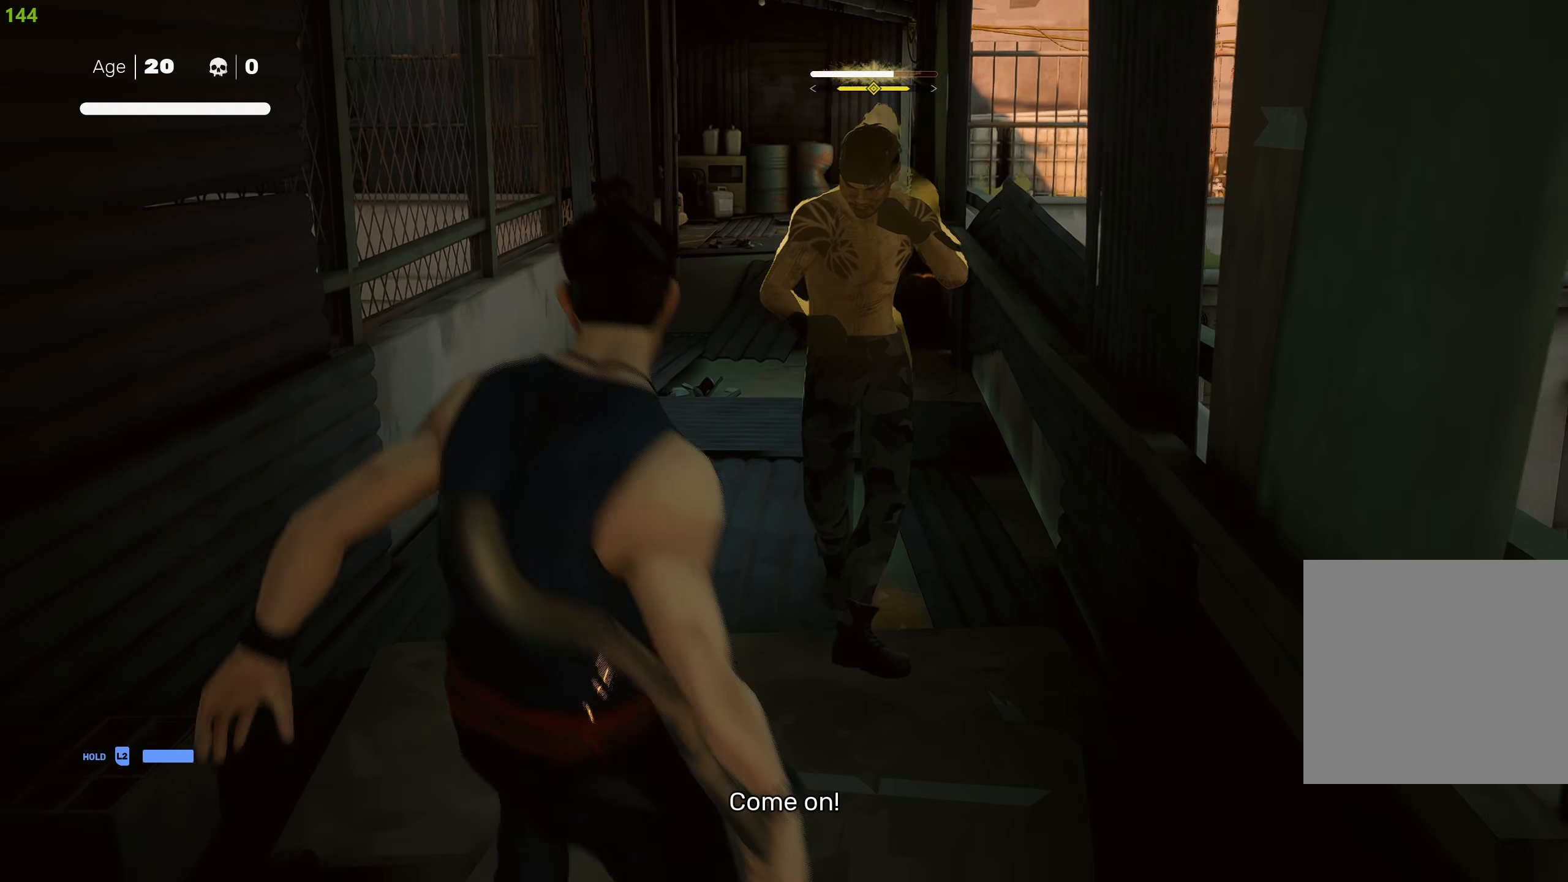
{"buttons": ["TRIANGLE"], "left_stick": "center", "right_stick": "center", "events": [[83, "R2", "up"], [417, "TRIANGLE", "down"], [450, "left_stick", "center"]]}
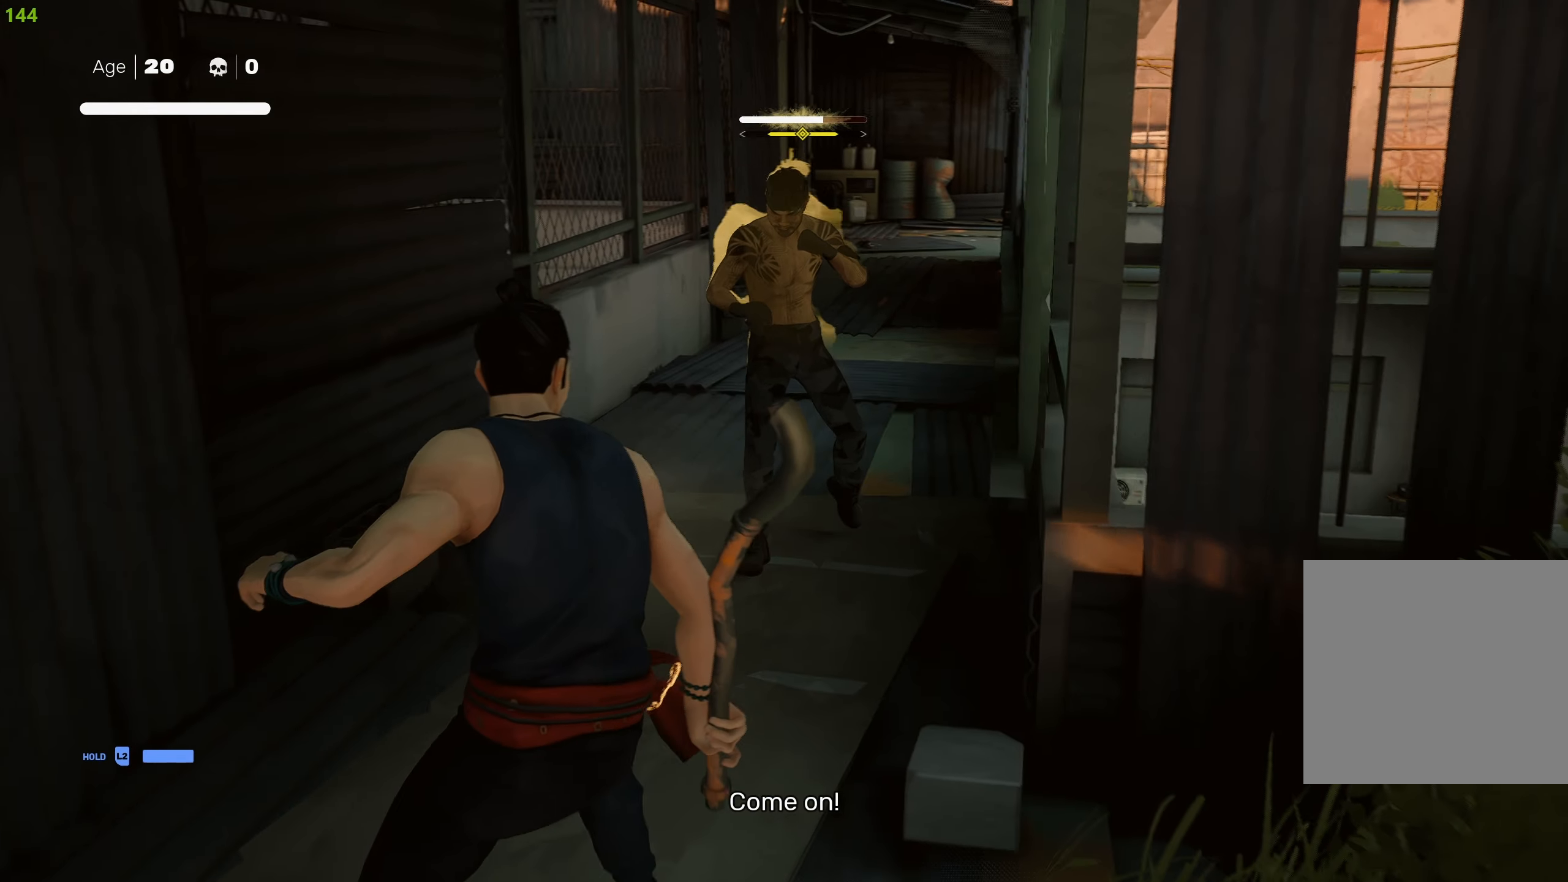
{"buttons": ["TRIANGLE"], "left_stick": "up", "right_stick": "center", "events": [[117, "left_stick", "up"]]}
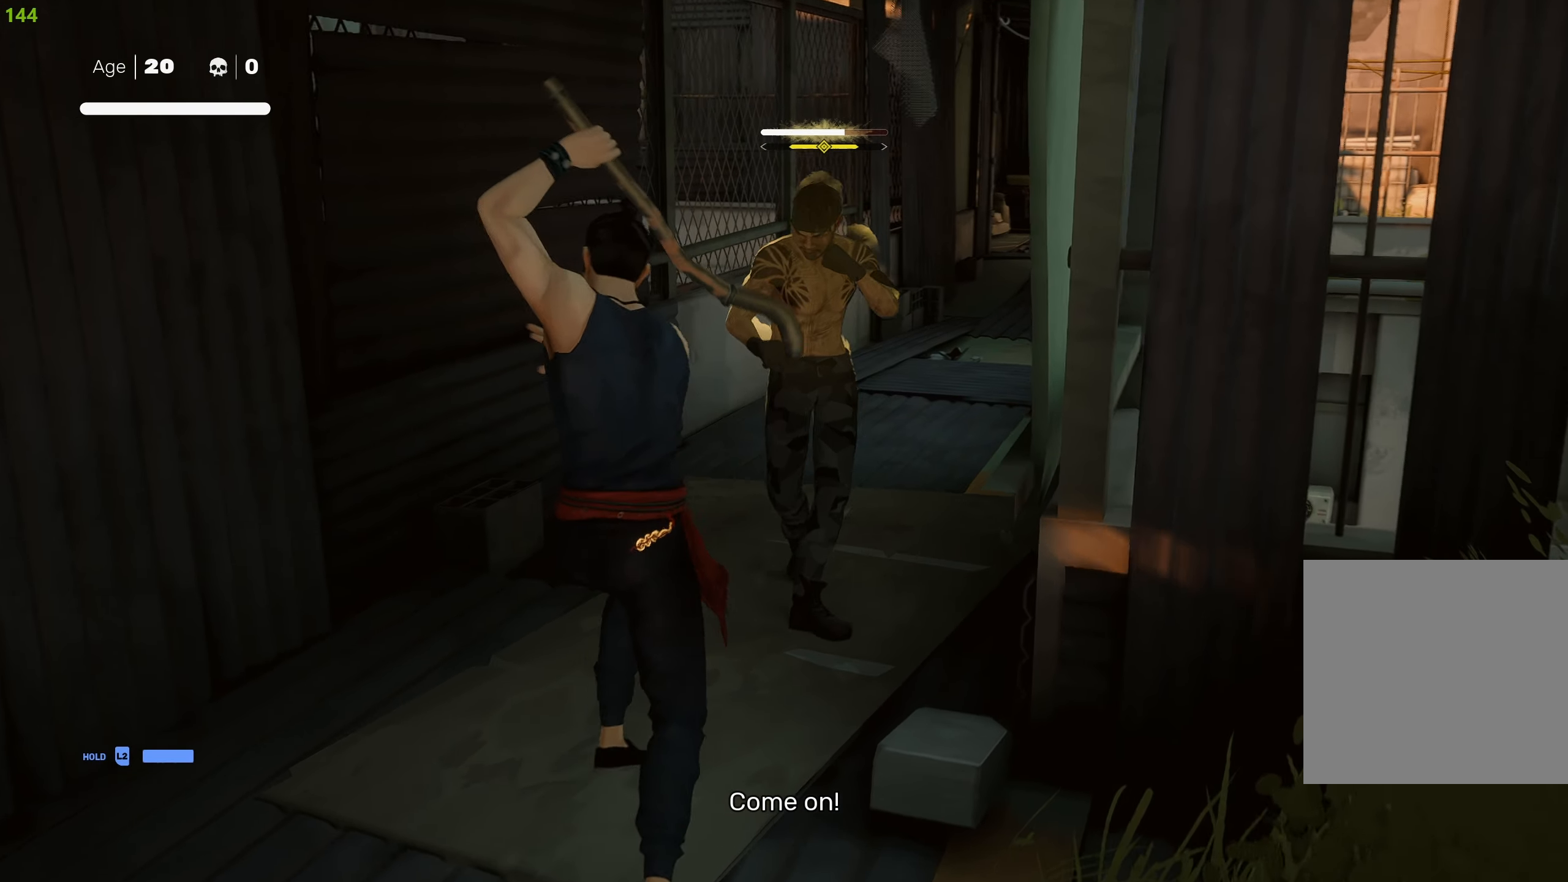
{"buttons": [], "left_stick": "center", "right_stick": "center", "events": [[200, "left_stick", "center"], [433, "TRIANGLE", "up"]]}
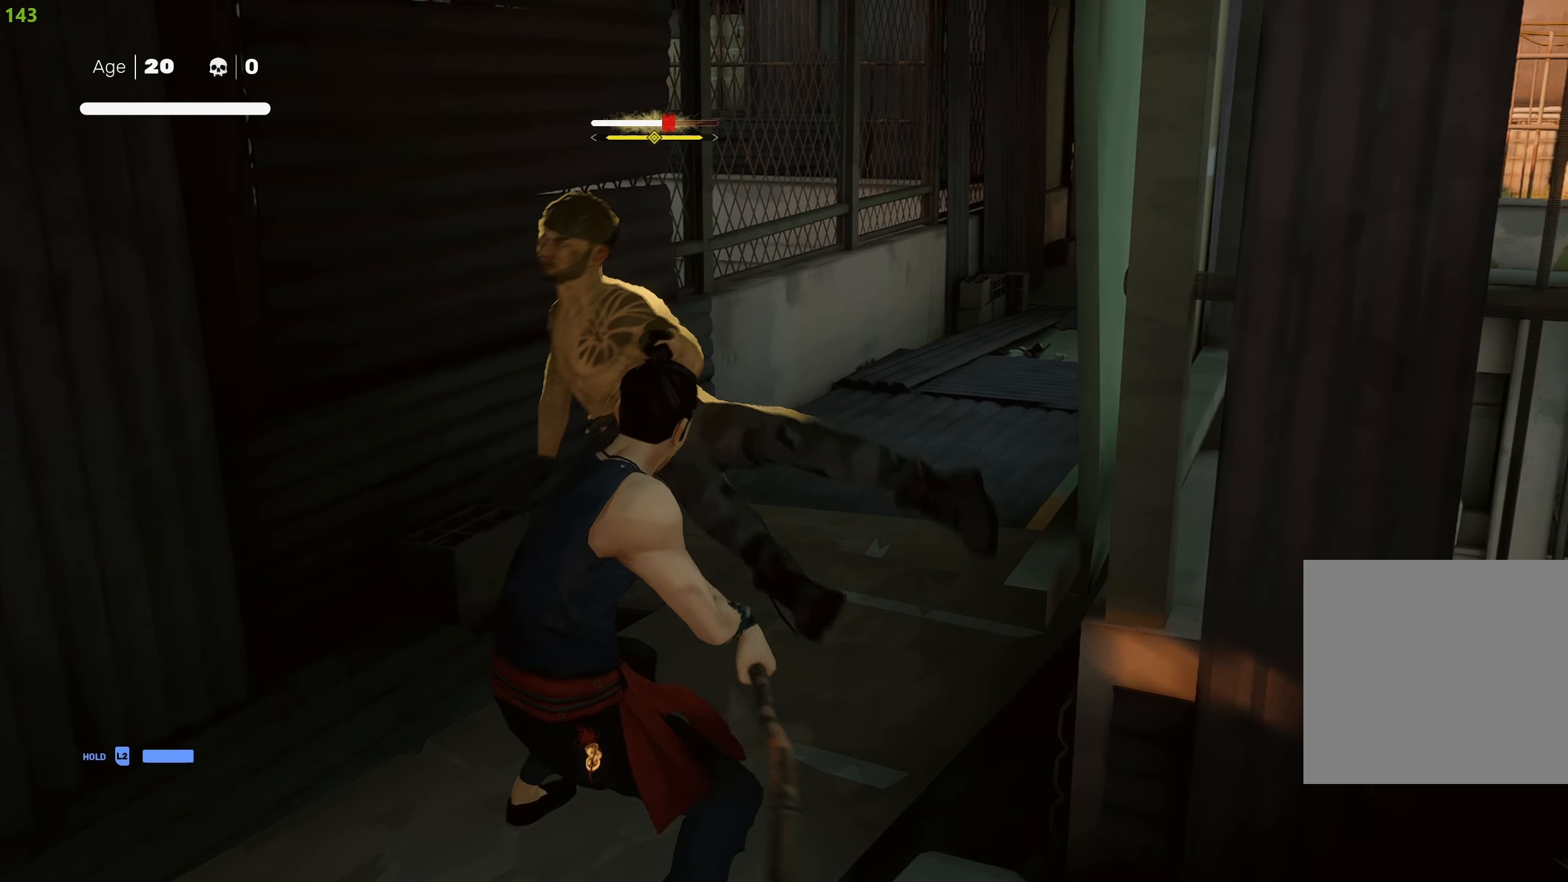
{"buttons": ["CIRCLE"], "left_stick": "center", "right_stick": "center", "events": [[167, "CIRCLE", "down"], [233, "left_stick", "up"], [350, "left_stick", "center"]]}
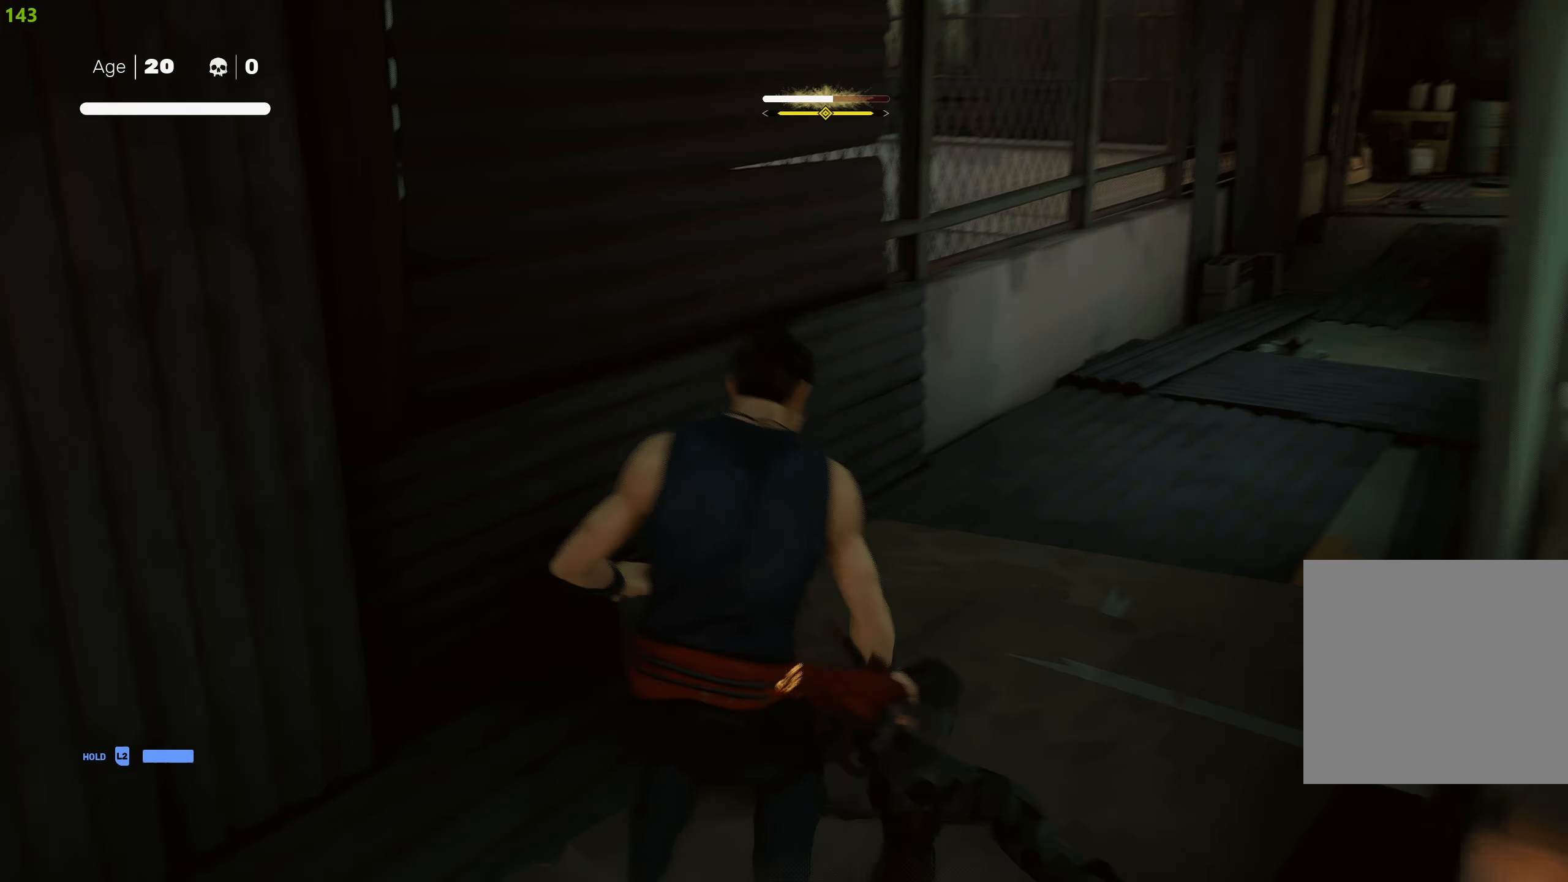
{"buttons": [], "left_stick": "center", "right_stick": "center", "events": [[267, "CIRCLE", "up"]]}
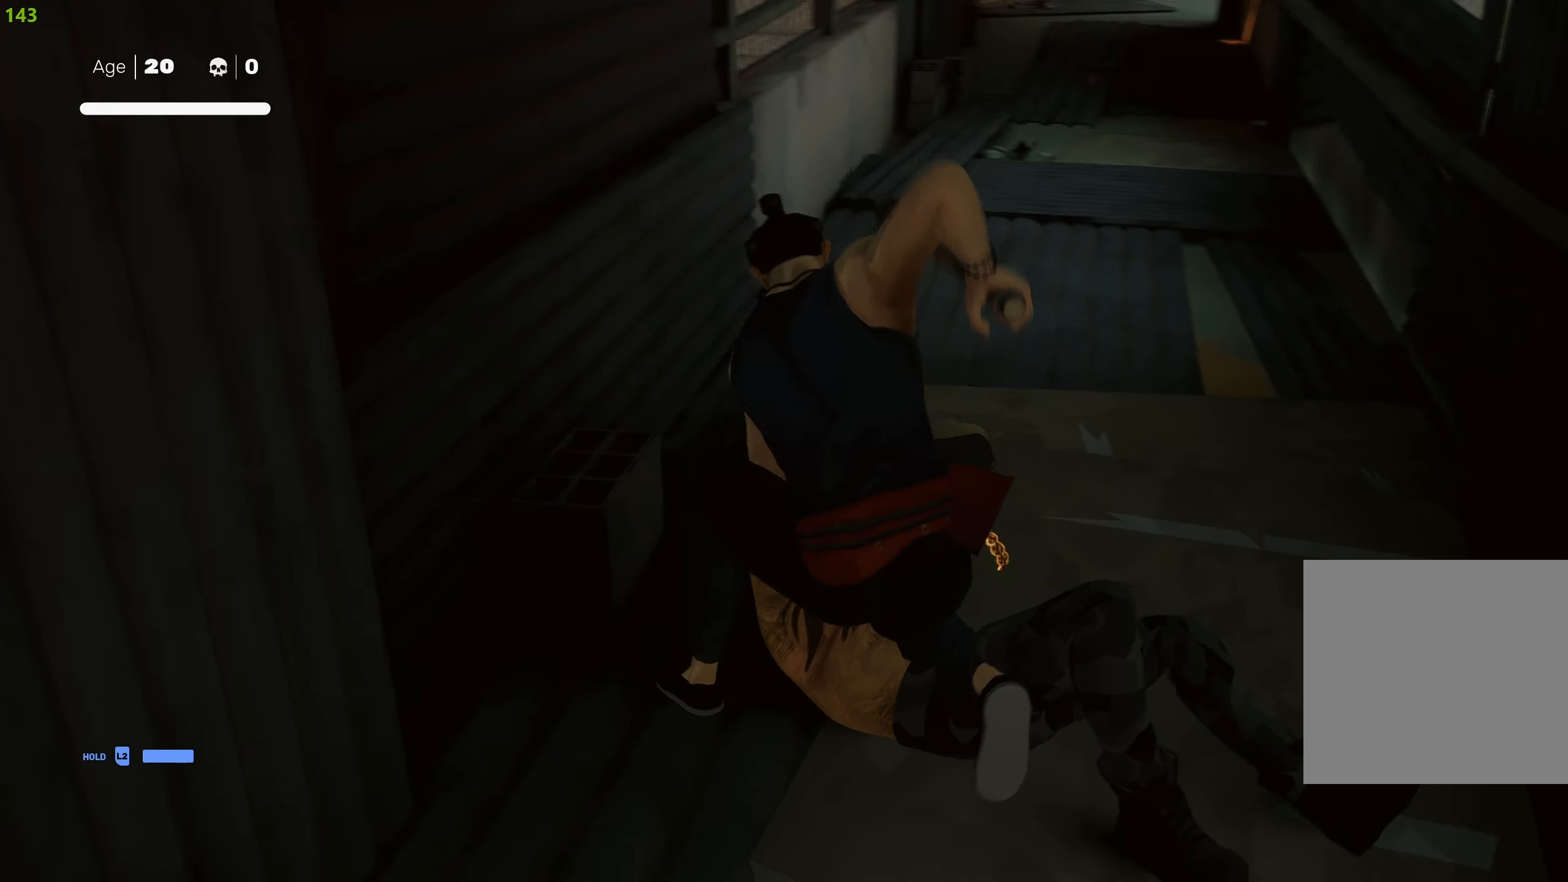
{"buttons": [], "left_stick": "center", "right_stick": "center", "events": []}
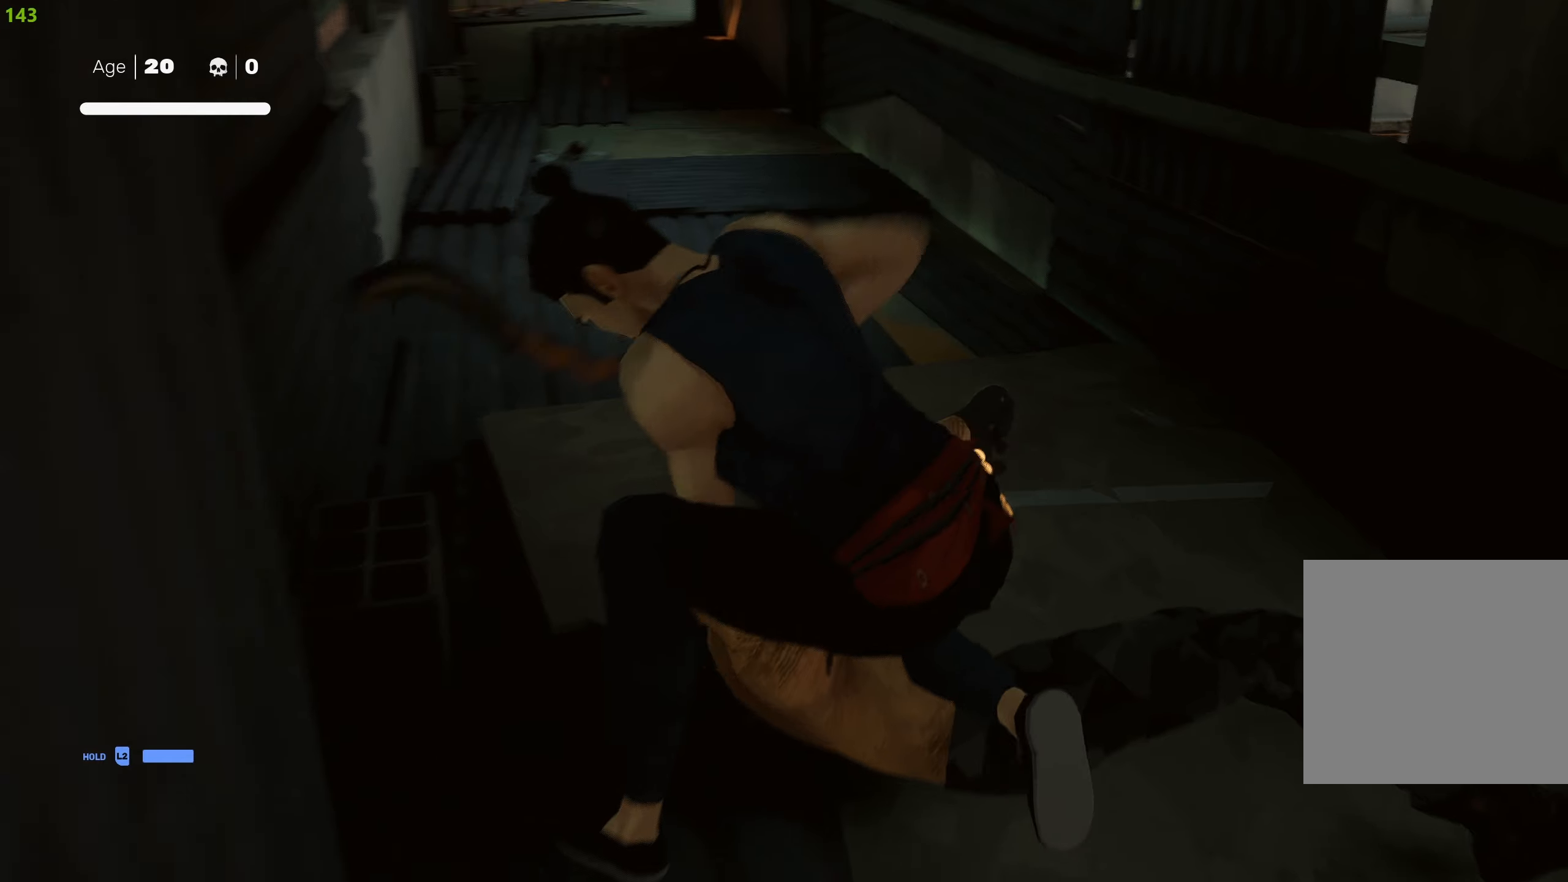
{"buttons": [], "left_stick": "center", "right_stick": "center", "events": []}
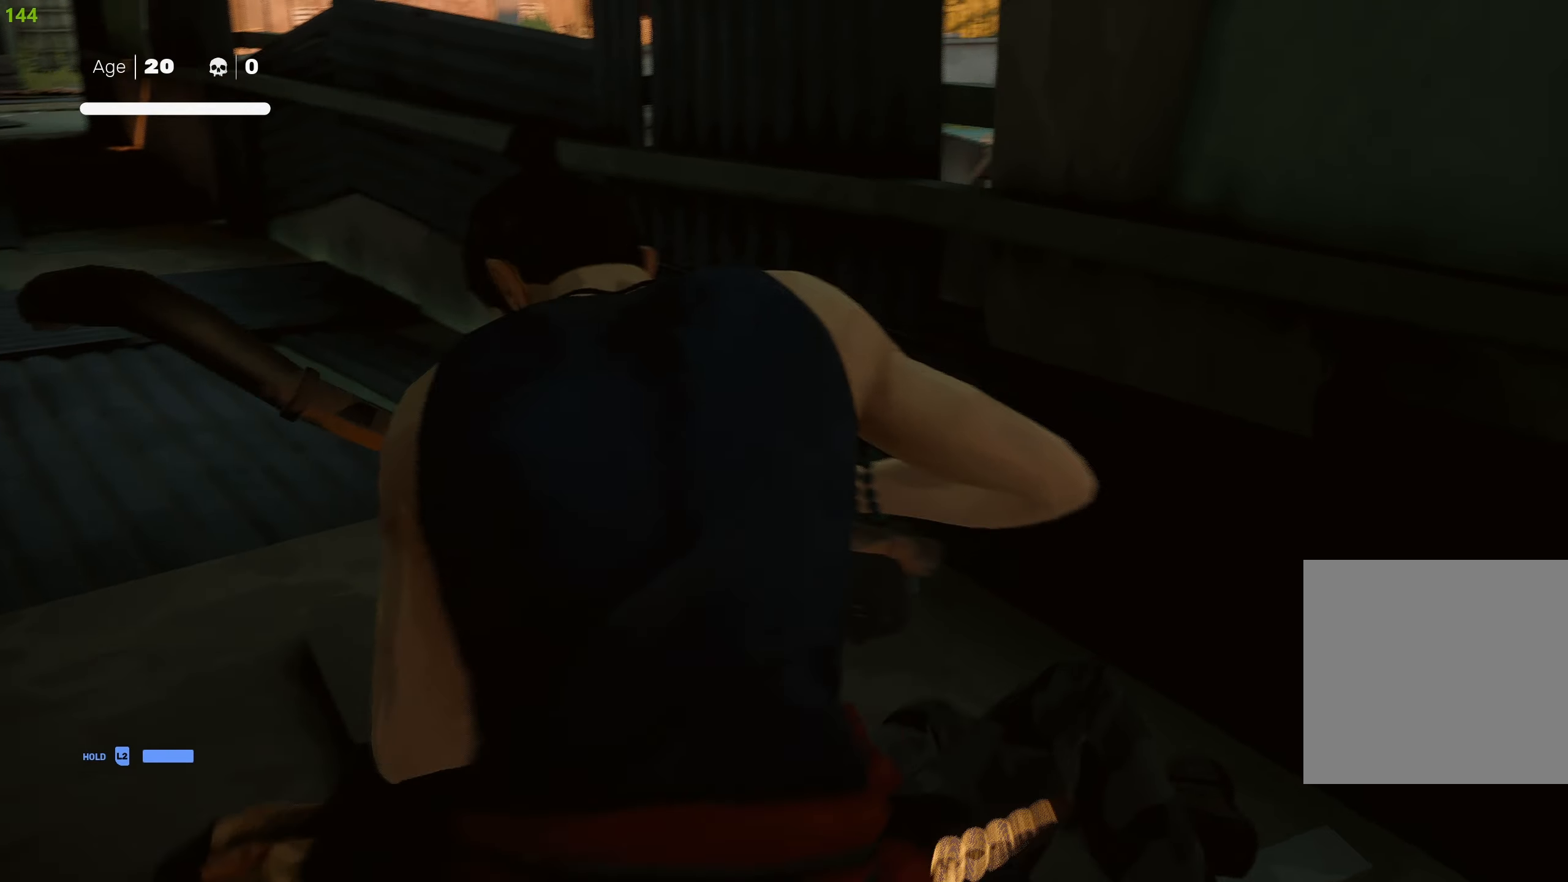
{"buttons": ["SQUARE"], "left_stick": "center", "right_stick": "center", "events": [[34, "left_stick", "up"], [150, "left_stick", "center"], [200, "left_stick", "up"], [284, "SQUARE", "down"], [300, "left_stick", "center"], [384, "SQUARE", "up"], [450, "SQUARE", "down"]]}
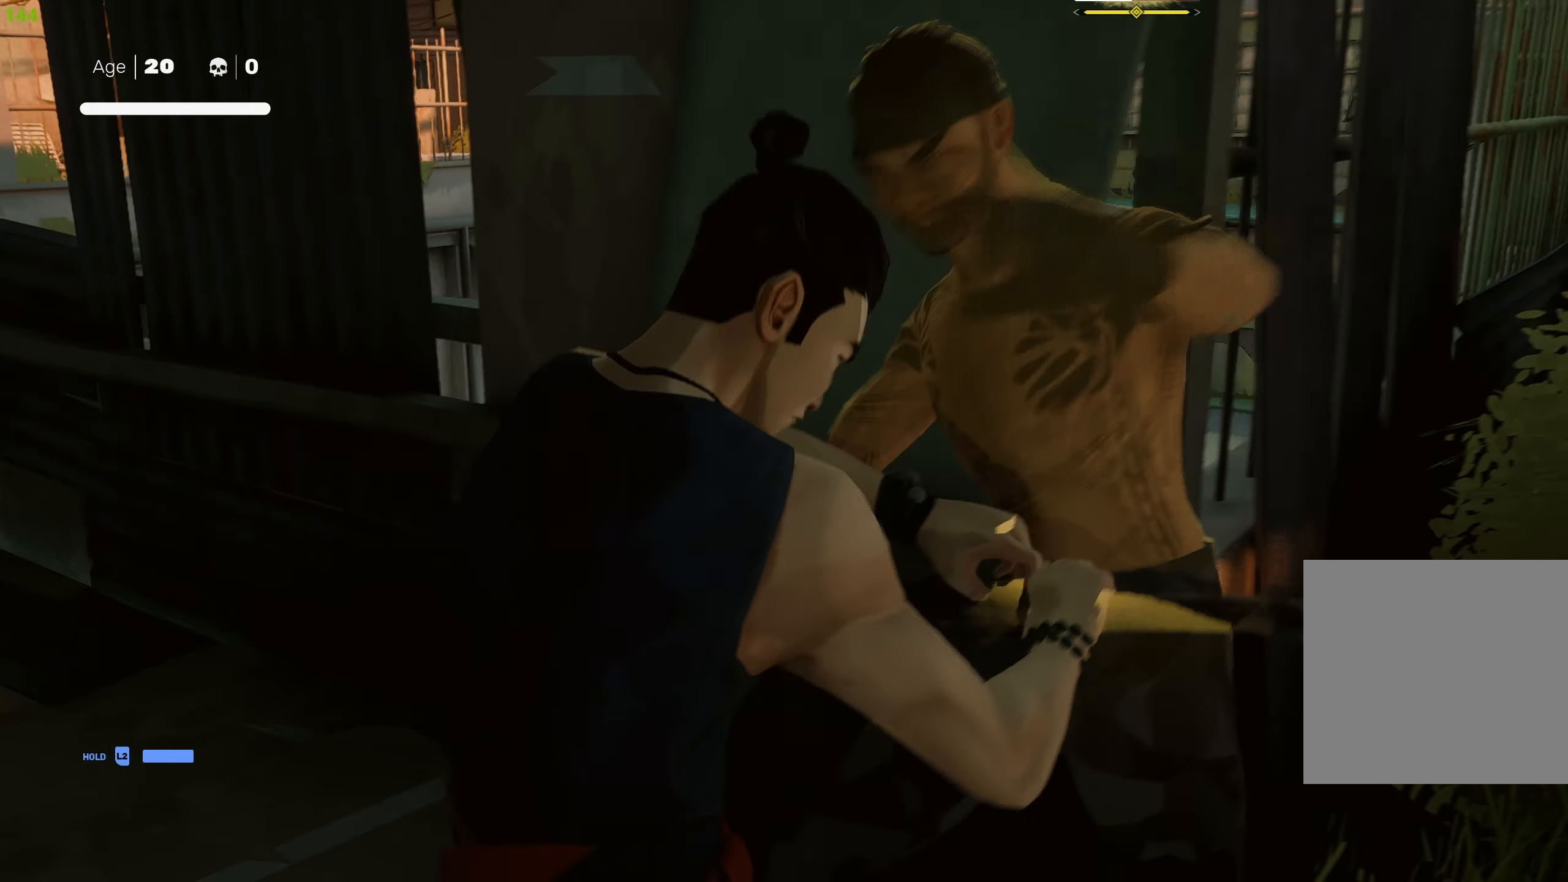
{"buttons": ["SQUARE"], "left_stick": "center", "right_stick": "center", "events": [[50, "SQUARE", "up"], [117, "SQUARE", "down"], [217, "SQUARE", "up"], [284, "SQUARE", "down"], [400, "SQUARE", "up"], [450, "SQUARE", "down"]]}
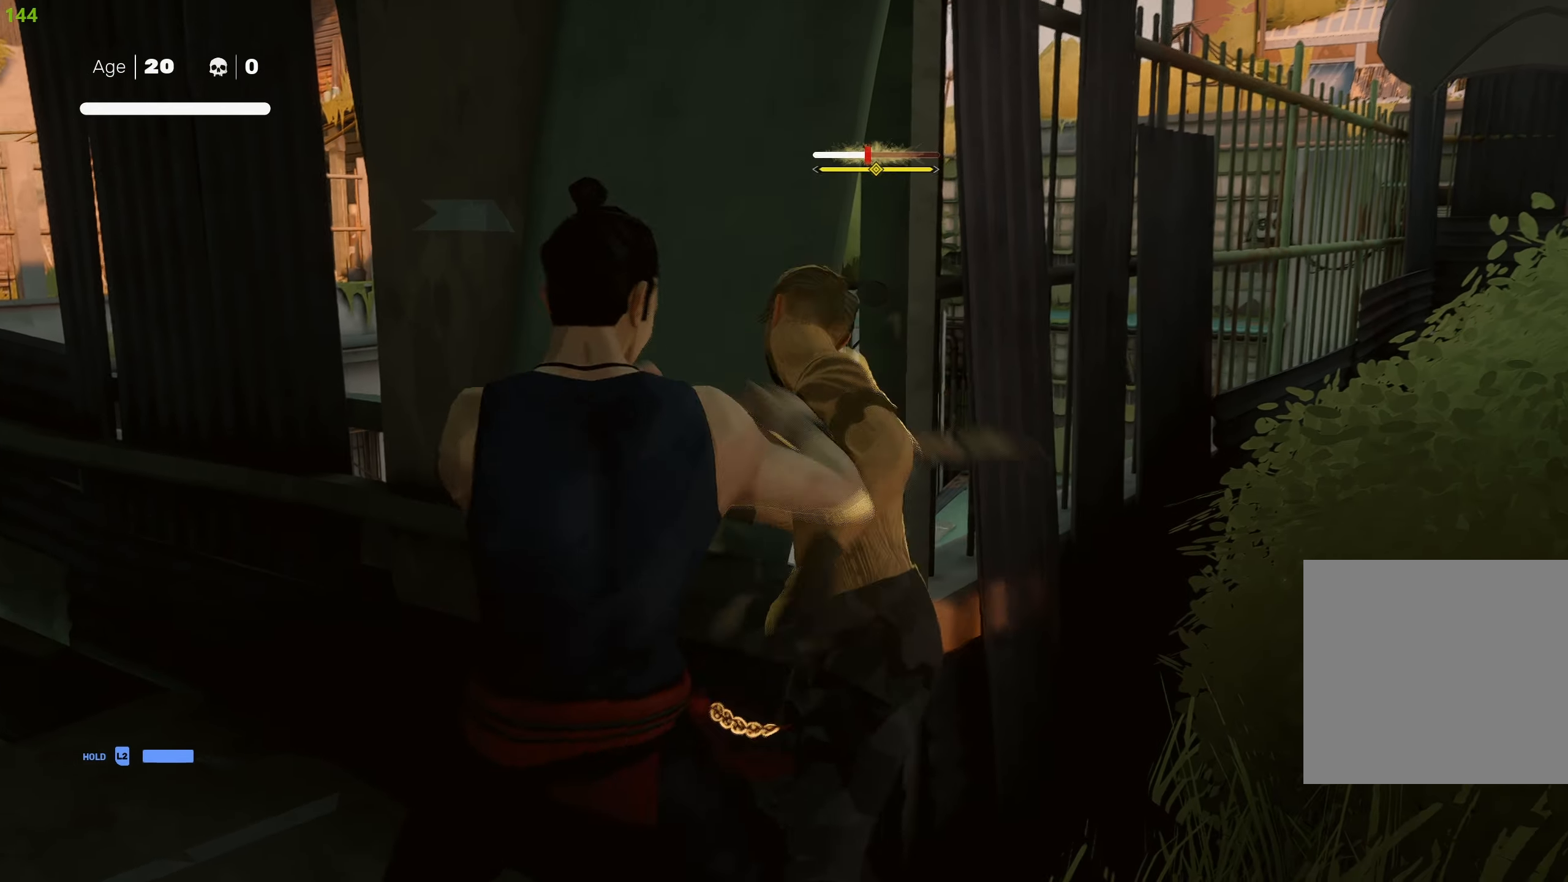
{"buttons": ["SQUARE"], "left_stick": "center", "right_stick": "center", "events": [[67, "SQUARE", "up"], [117, "SQUARE", "down"], [234, "SQUARE", "up"], [284, "SQUARE", "down"], [400, "SQUARE", "up"], [450, "SQUARE", "down"]]}
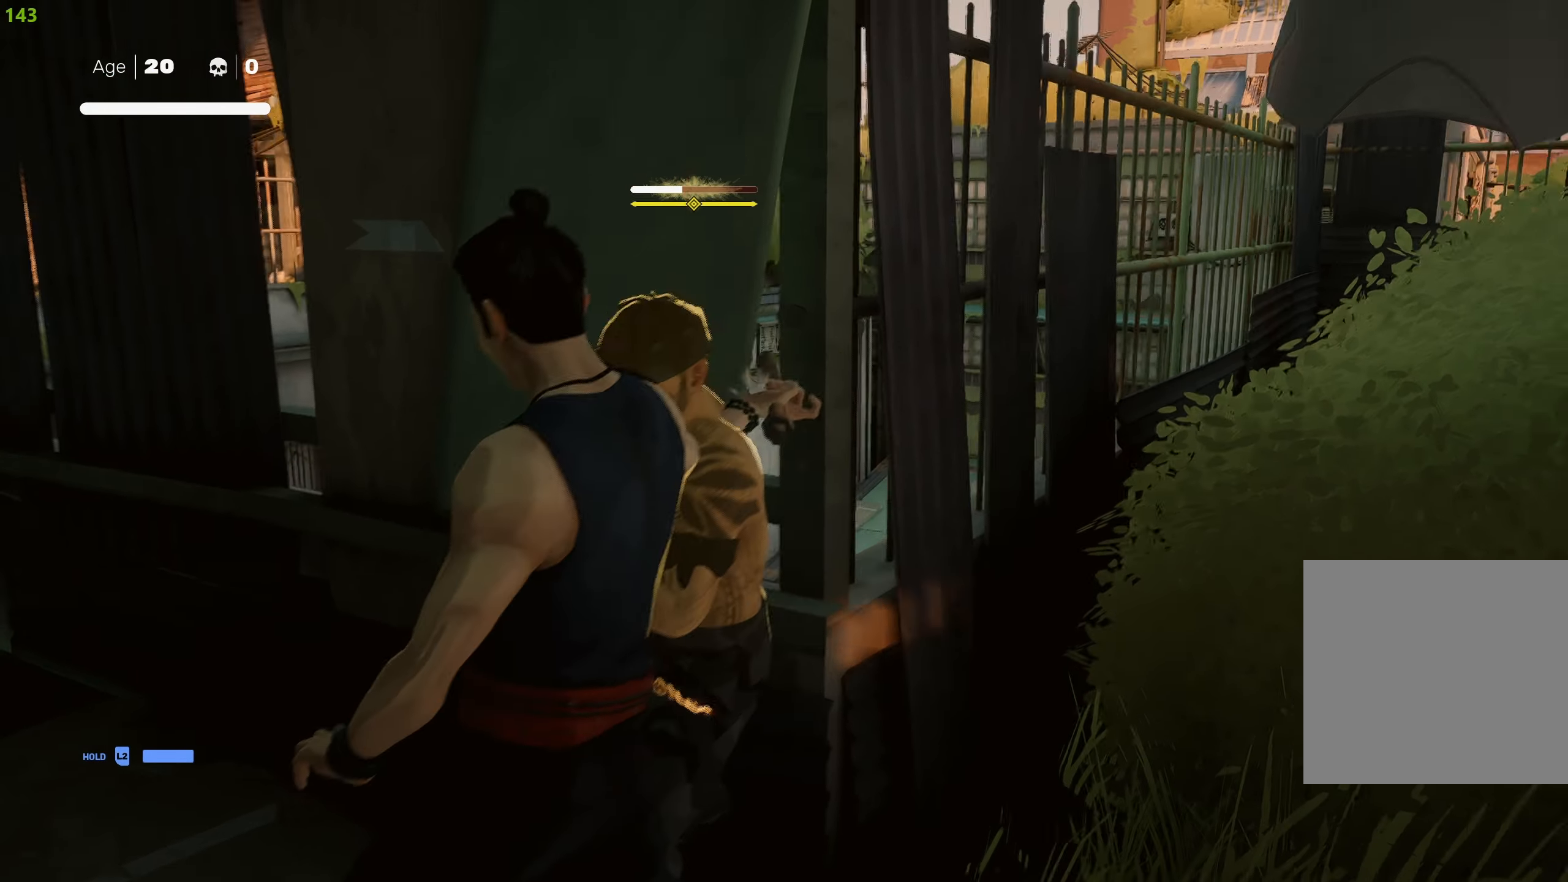
{"buttons": ["SQUARE"], "left_stick": "center", "right_stick": "center", "events": [[84, "SQUARE", "up"], [117, "SQUARE", "down"], [234, "SQUARE", "up"], [284, "SQUARE", "down"], [400, "SQUARE", "up"], [450, "SQUARE", "down"]]}
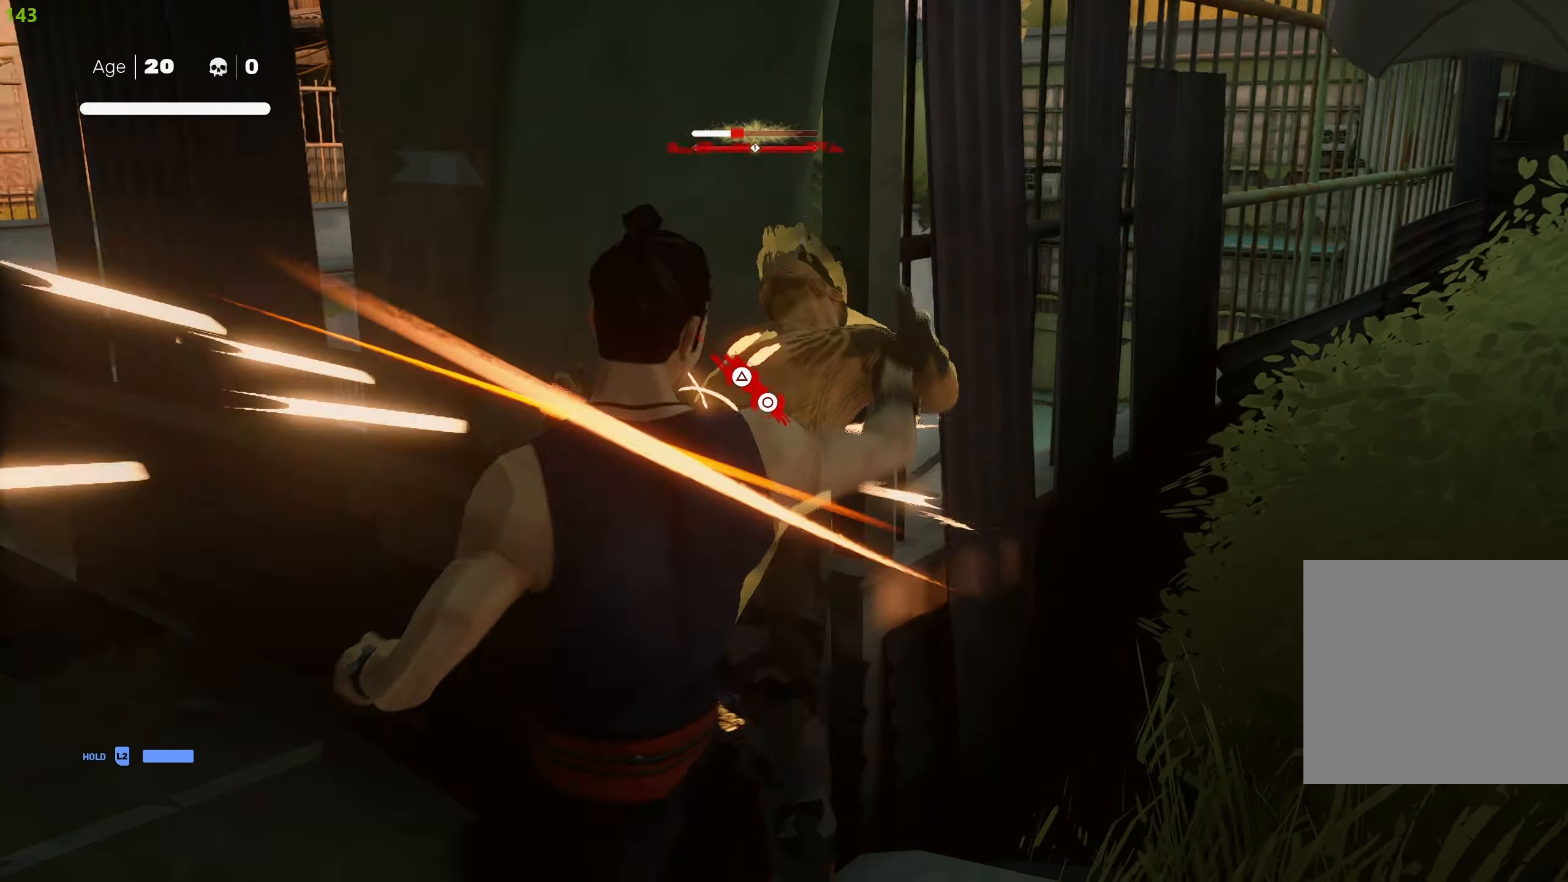
{"buttons": [], "left_stick": "center", "right_stick": "center", "events": [[84, "SQUARE", "up"], [150, "SQUARE", "down"], [267, "SQUARE", "up"]]}
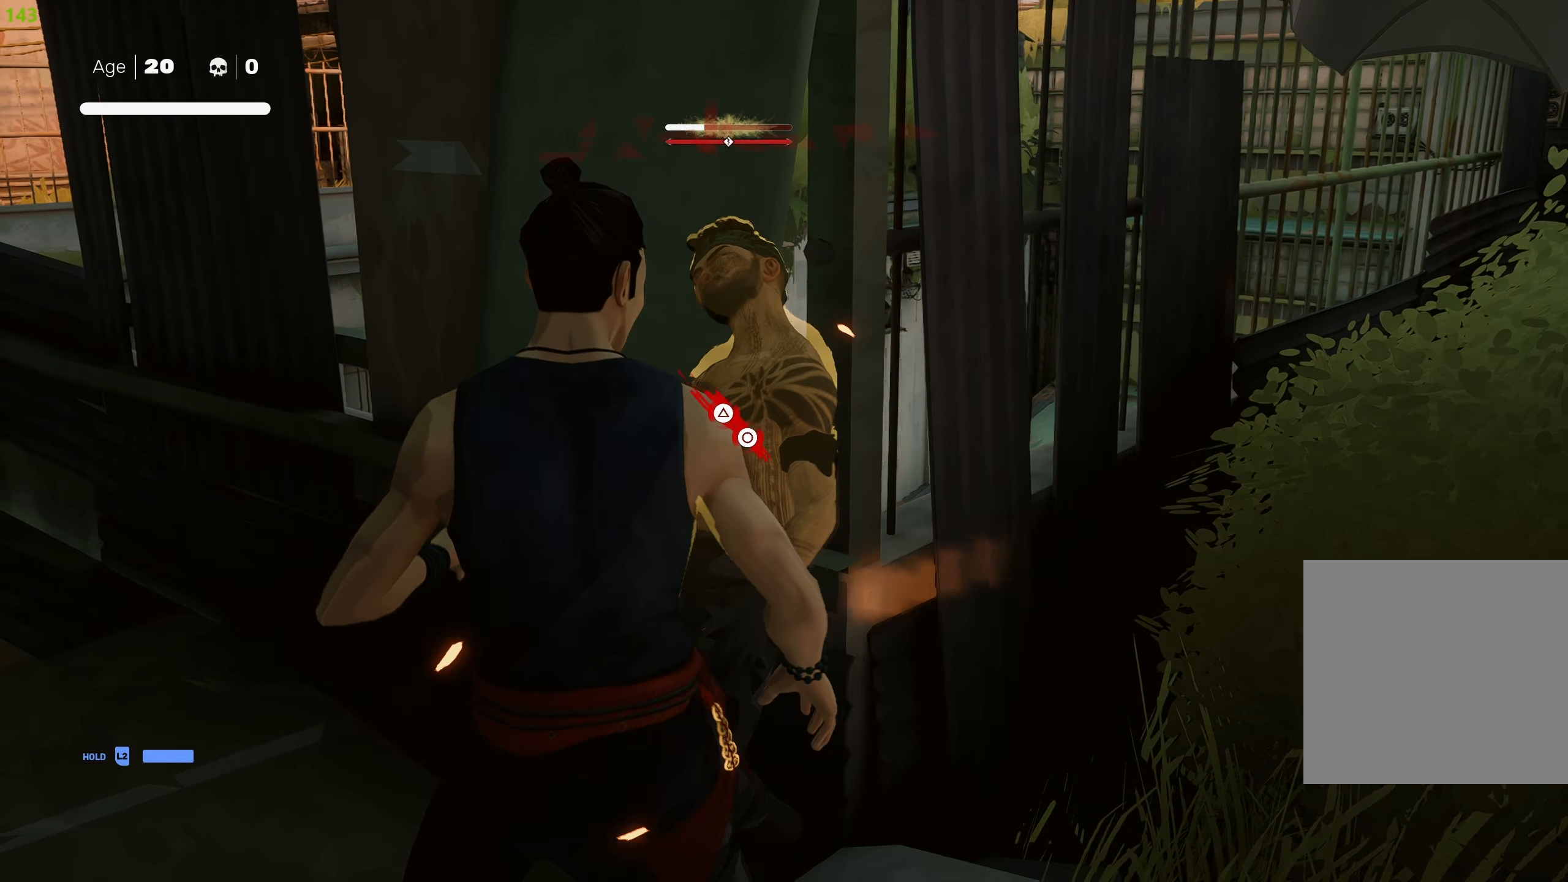
{"buttons": ["CIRCLE", "TRIANGLE"], "left_stick": "center", "right_stick": "center", "events": [[84, "CIRCLE", "down"], [100, "TRIANGLE", "down"]]}